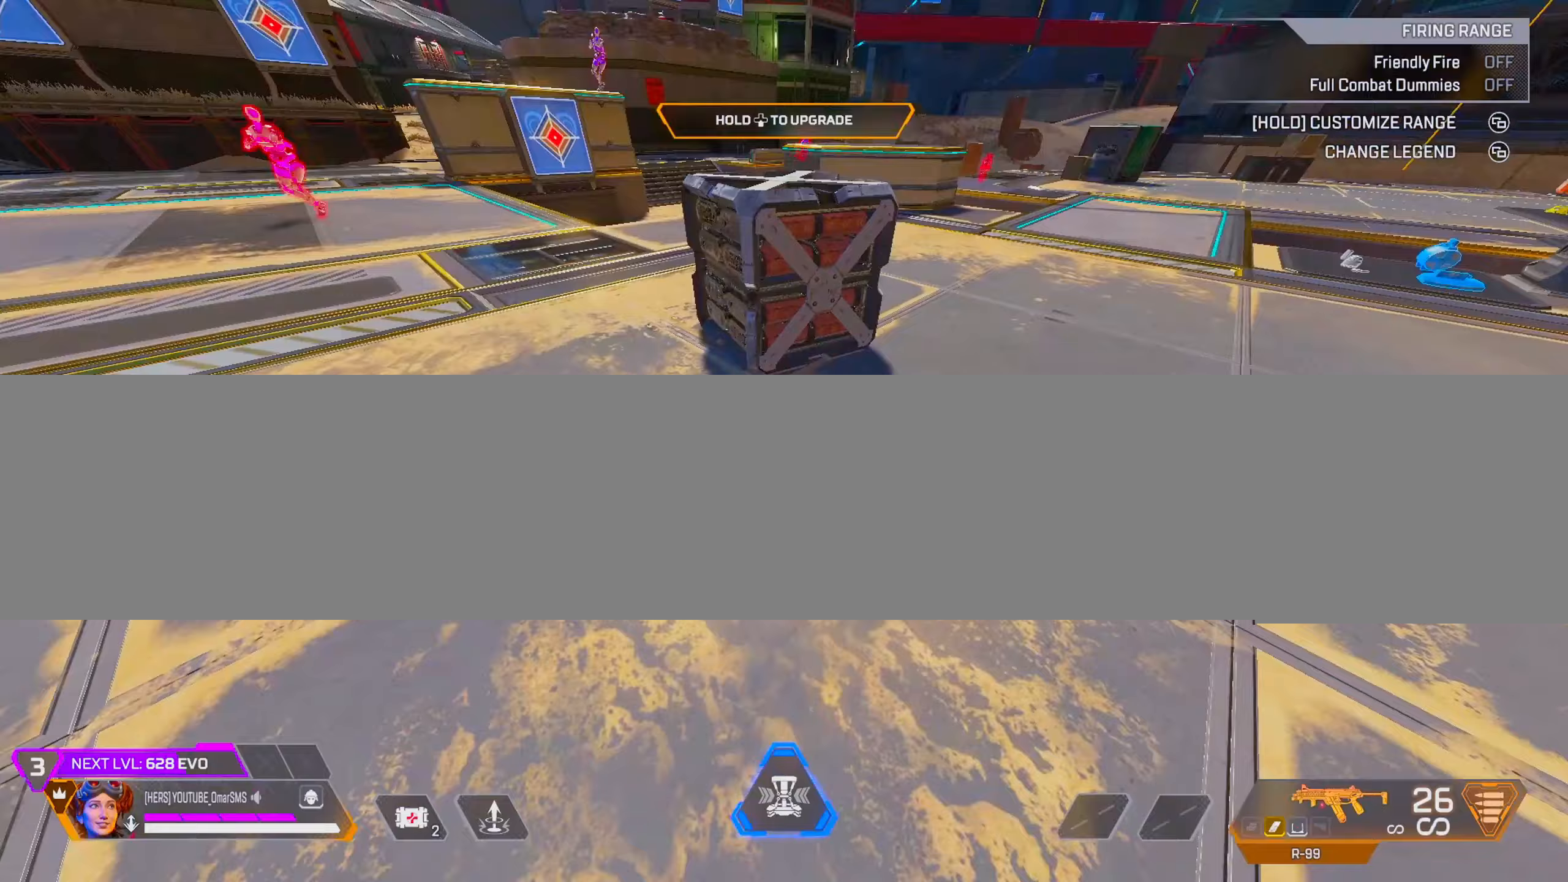
Gameplay with a controller (PlayStation layout); each line is a JSON object with the inputs held at the frame after it. "events" lists button and stick changes between this image and that frame as [ms after this image, input, new state], when the widget could be followed in between.
{"buttons": [], "left_stick": "up", "right_stick": "left", "events": [[250, "TRIANGLE", "up"], [317, "L2", "down"], [433, "right_stick", "left"], [450, "L2", "up"]]}
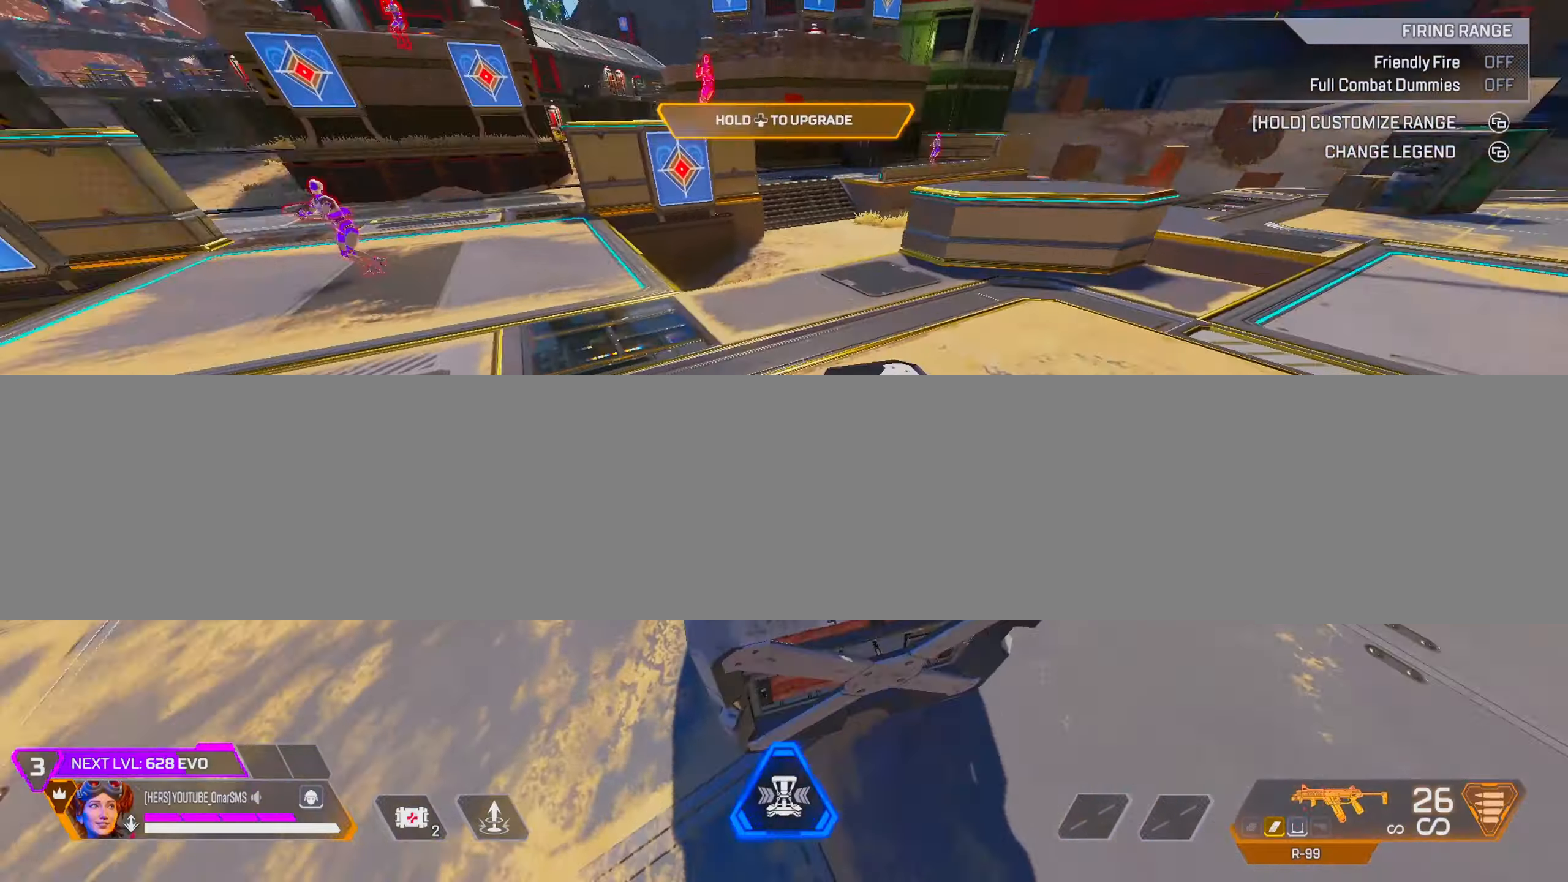
{"buttons": [], "left_stick": "left", "right_stick": "center", "events": [[83, "right_stick", "center"], [167, "TRIANGLE", "down"], [250, "TRIANGLE", "up"], [283, "L2", "down"], [333, "left_stick", "up-left"], [367, "right_stick", "left"], [450, "L2", "up"], [450, "right_stick", "center"], [483, "left_stick", "left"]]}
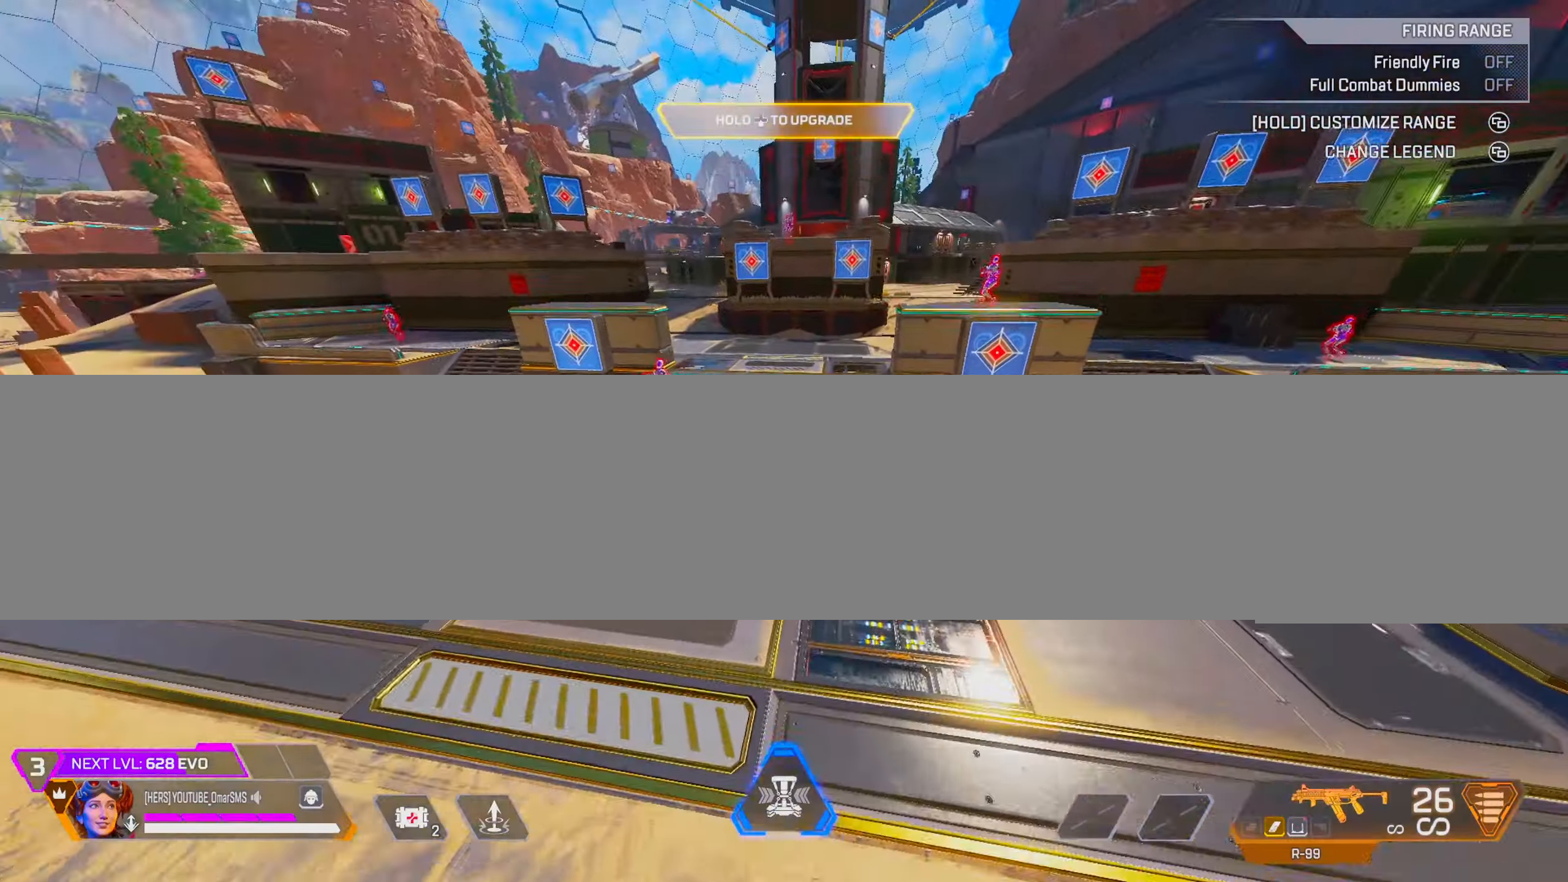
{"buttons": [], "left_stick": "right", "right_stick": "right", "events": [[17, "TRIANGLE", "down"], [283, "TRIANGLE", "up"], [367, "left_stick", "down-right"], [483, "right_stick", "right"], [500, "left_stick", "right"]]}
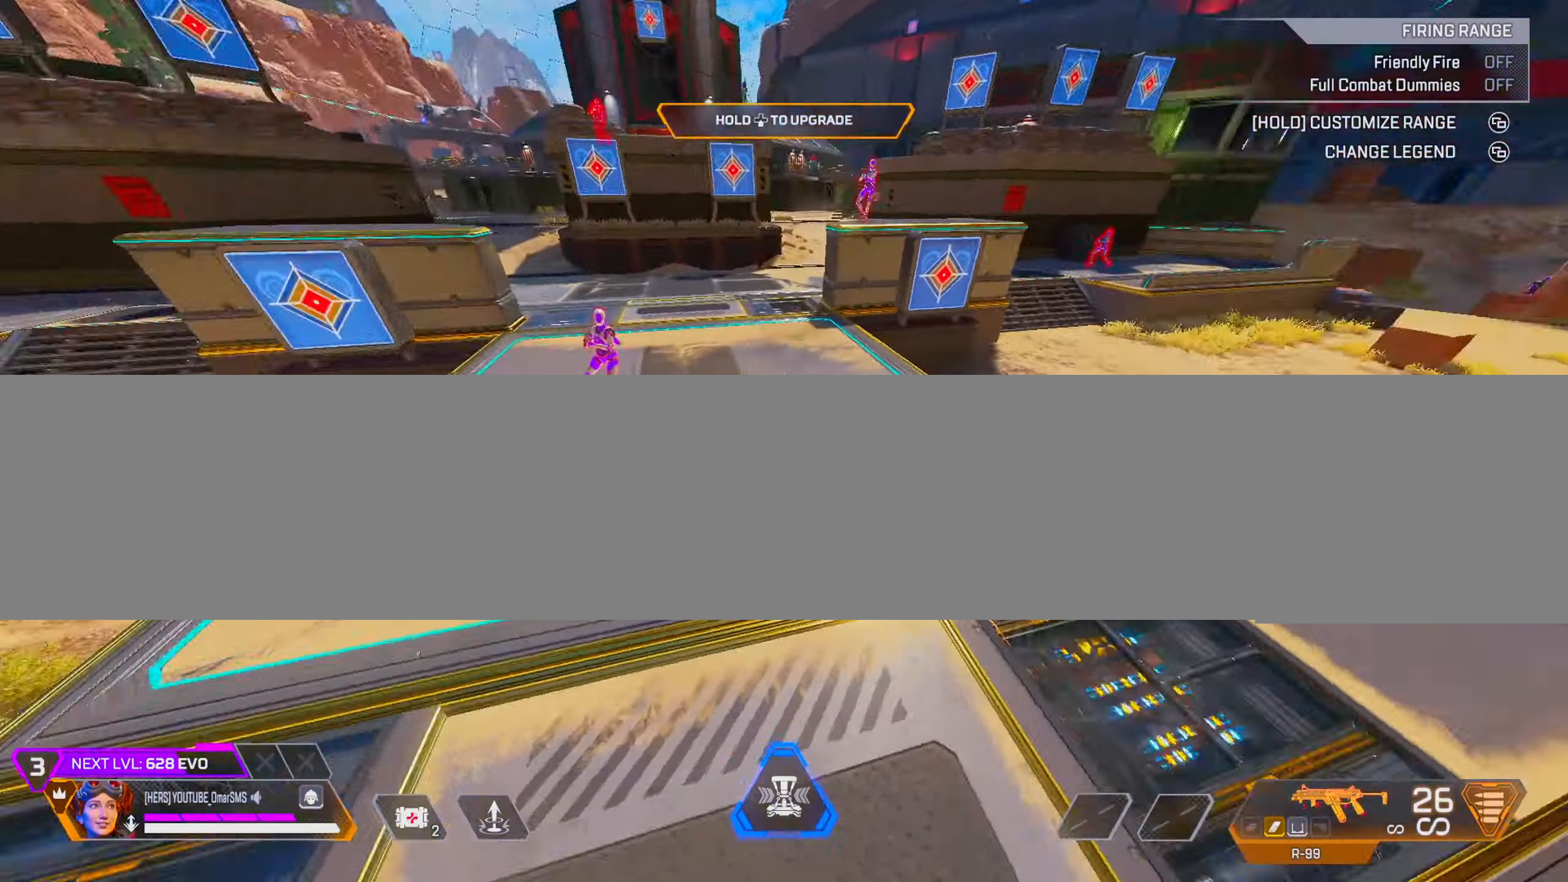
{"buttons": [], "left_stick": "up", "right_stick": "center", "events": [[100, "left_stick", "up-right"], [300, "right_stick", "center"], [350, "TRIANGLE", "down"], [433, "TRIANGLE", "up"], [467, "left_stick", "up"]]}
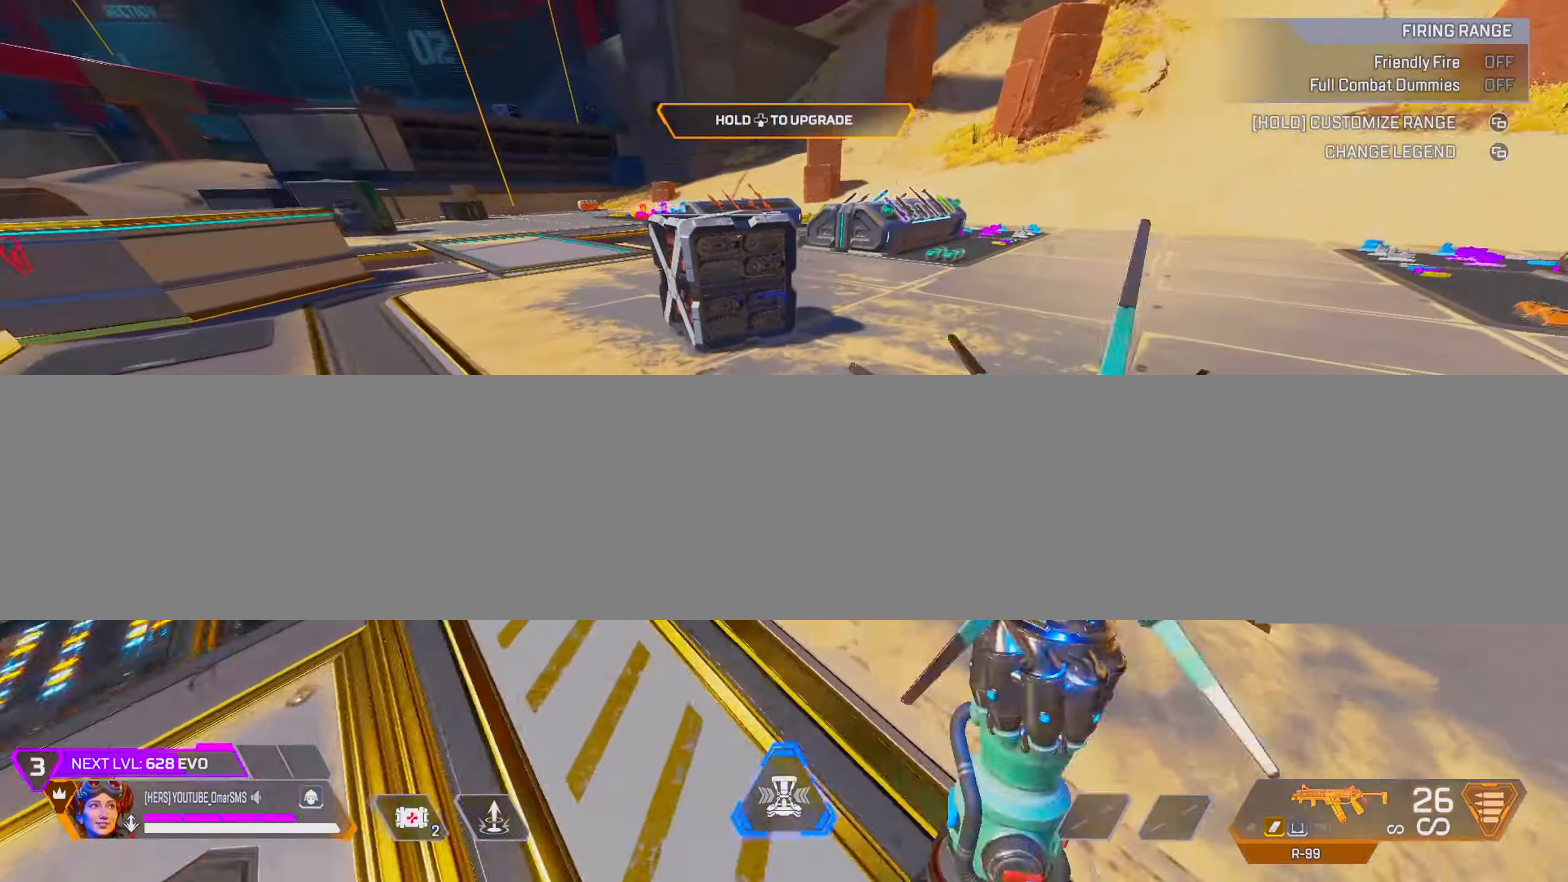
{"buttons": [], "left_stick": "center", "right_stick": "center", "events": [[117, "TRIANGLE", "down"], [283, "L2", "down"], [383, "L2", "up"], [400, "TRIANGLE", "up"], [400, "left_stick", "center"]]}
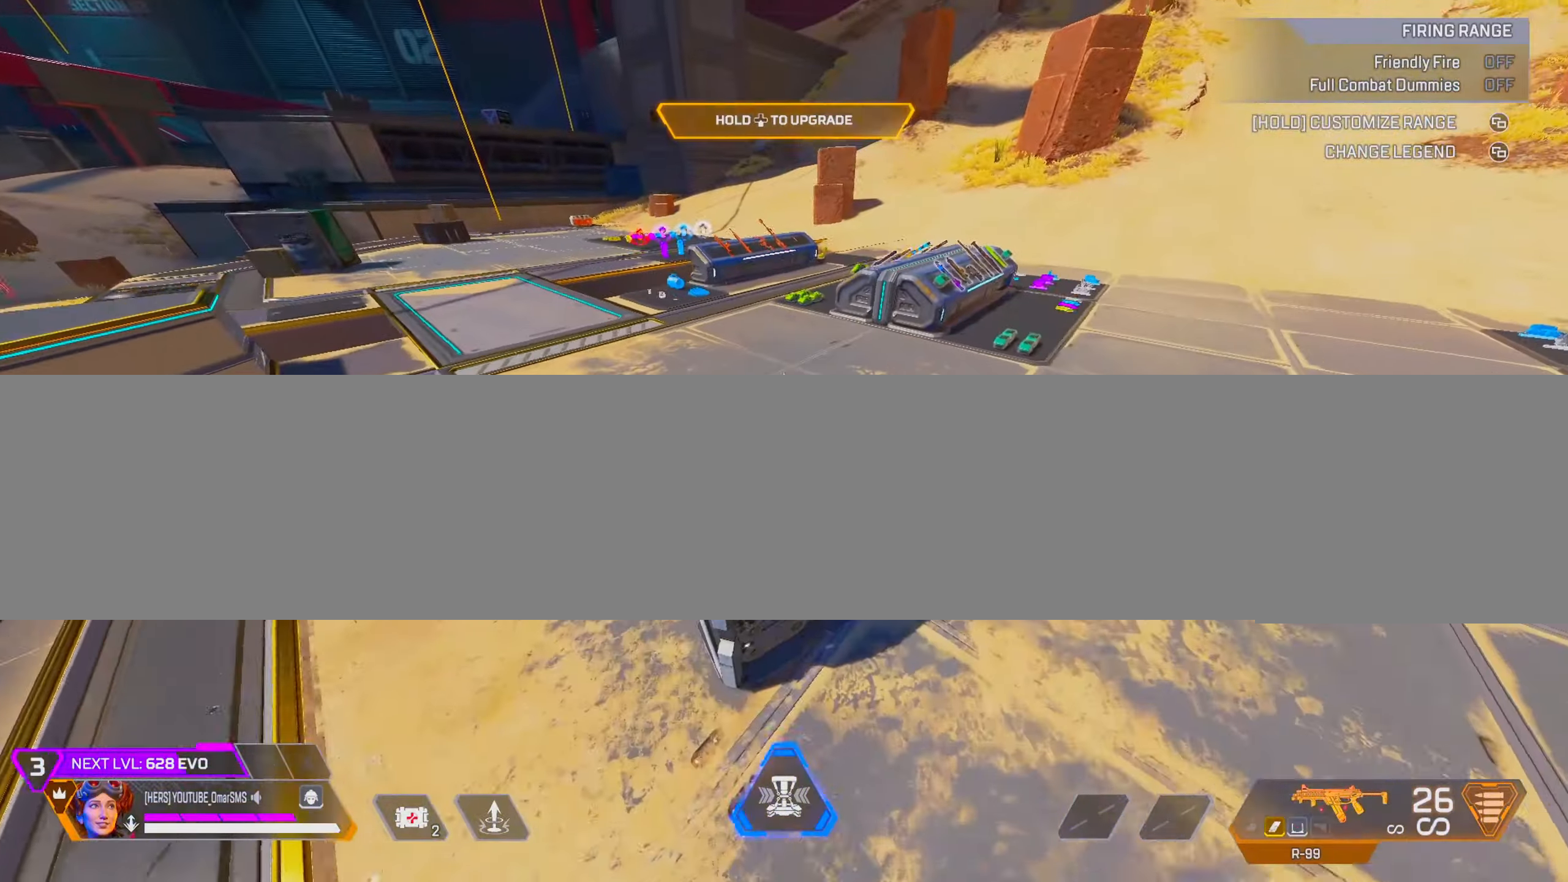
{"buttons": [], "left_stick": "up", "right_stick": "center", "events": [[67, "left_stick", "up"], [133, "right_stick", "right"], [267, "right_stick", "center"], [333, "TRIANGLE", "down"], [433, "TRIANGLE", "up"]]}
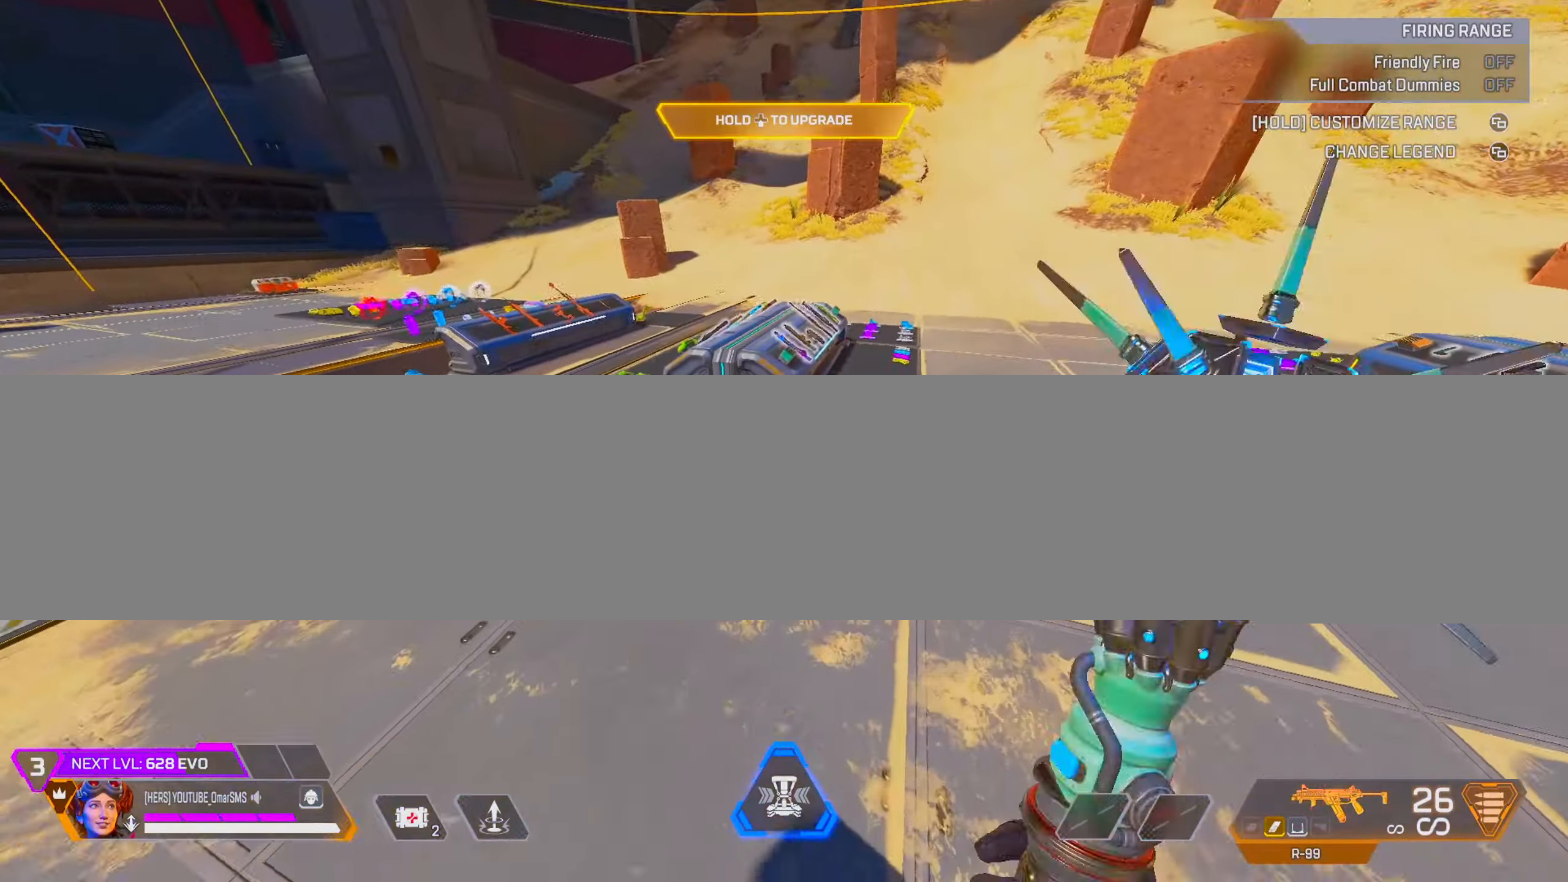
{"buttons": ["TRIANGLE"], "left_stick": "center", "right_stick": "center", "events": [[17, "L2", "down"], [100, "right_stick", "right"], [117, "L2", "up"], [150, "left_stick", "right"], [267, "left_stick", "center"], [283, "right_stick", "center"], [317, "TRIANGLE", "down"]]}
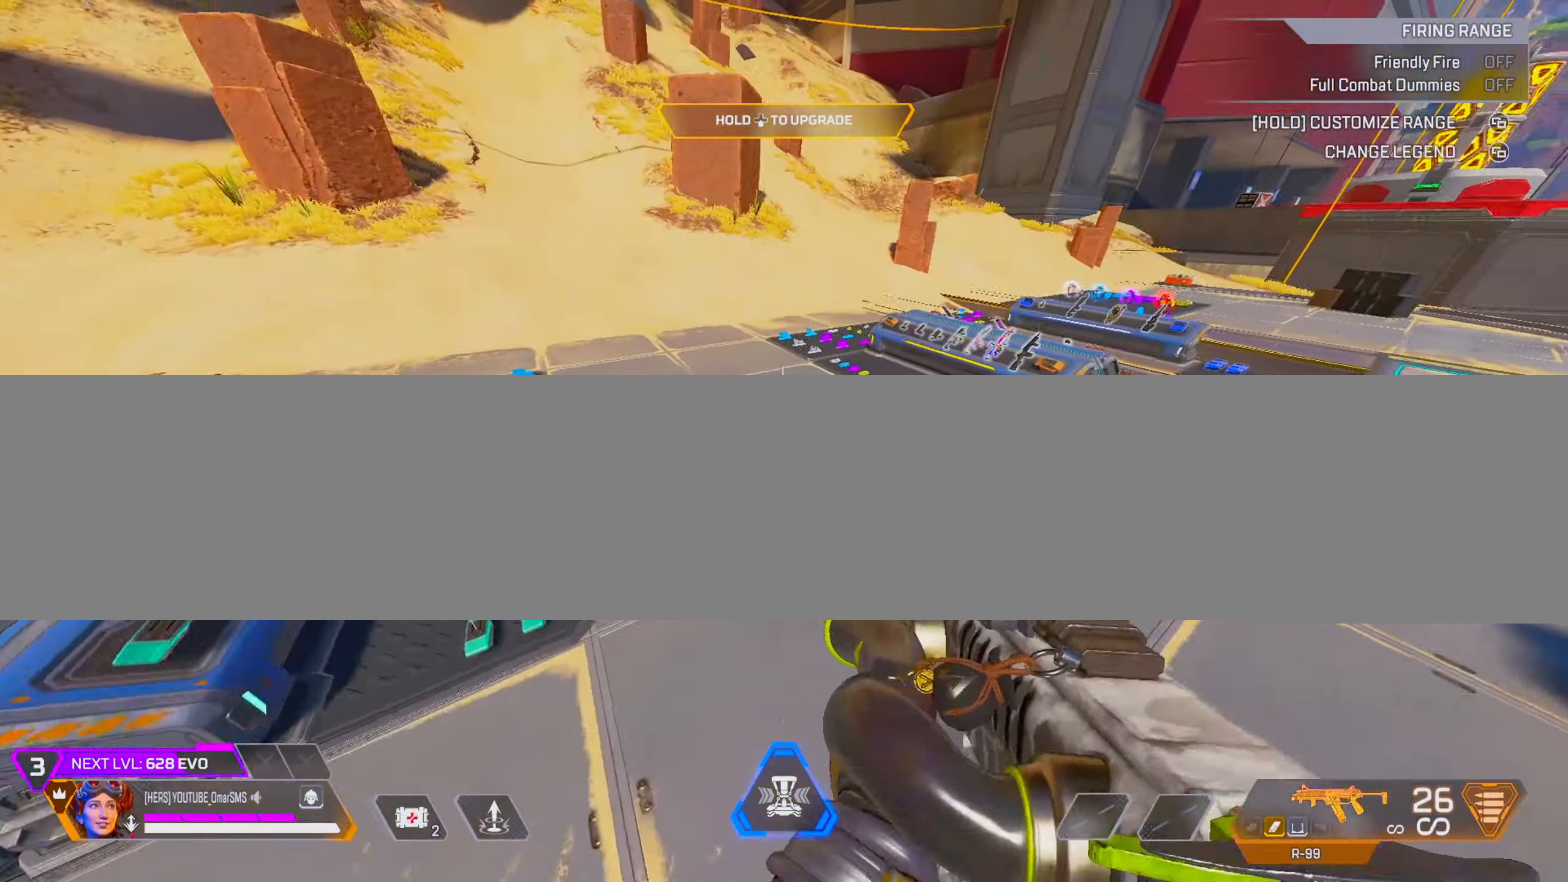
{"buttons": [], "left_stick": "center", "right_stick": "center", "events": [[117, "TRIANGLE", "up"]]}
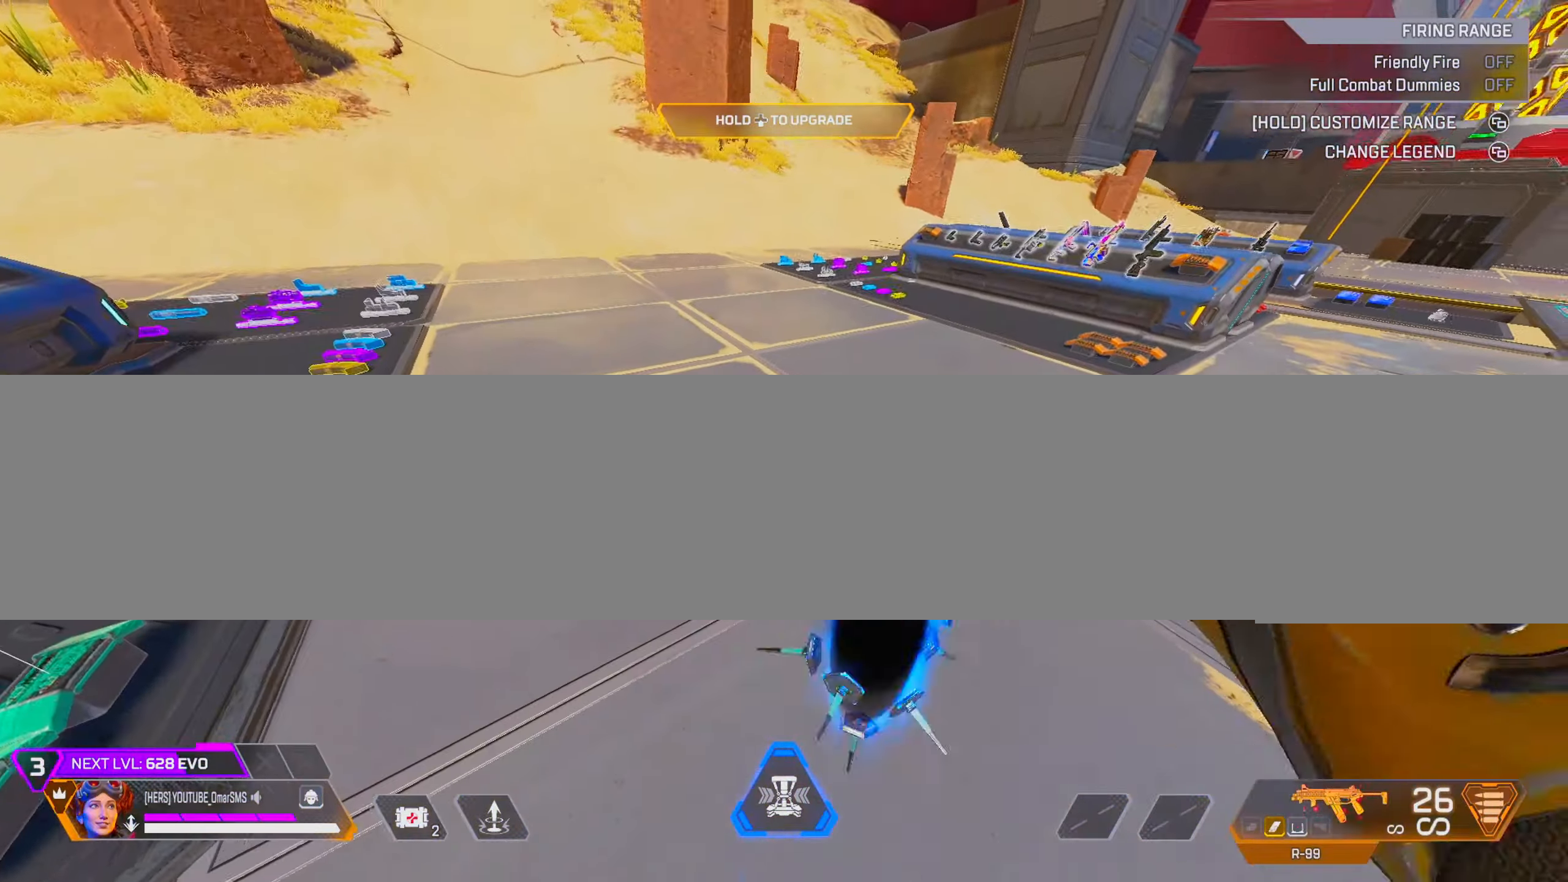
{"buttons": [], "left_stick": "center", "right_stick": "center", "events": []}
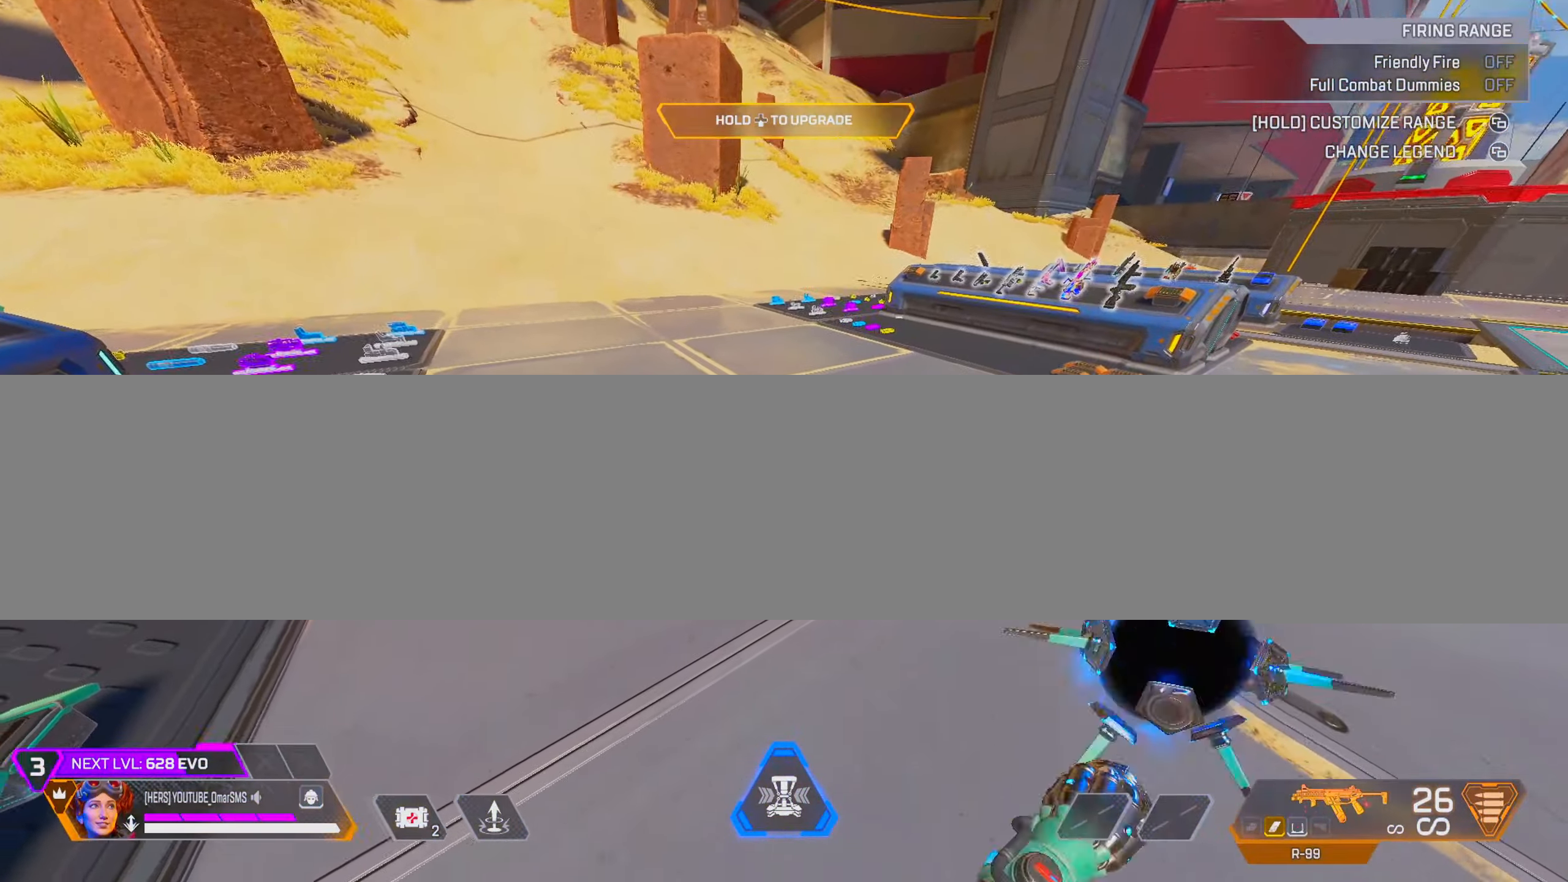
{"buttons": [], "left_stick": "center", "right_stick": "center", "events": []}
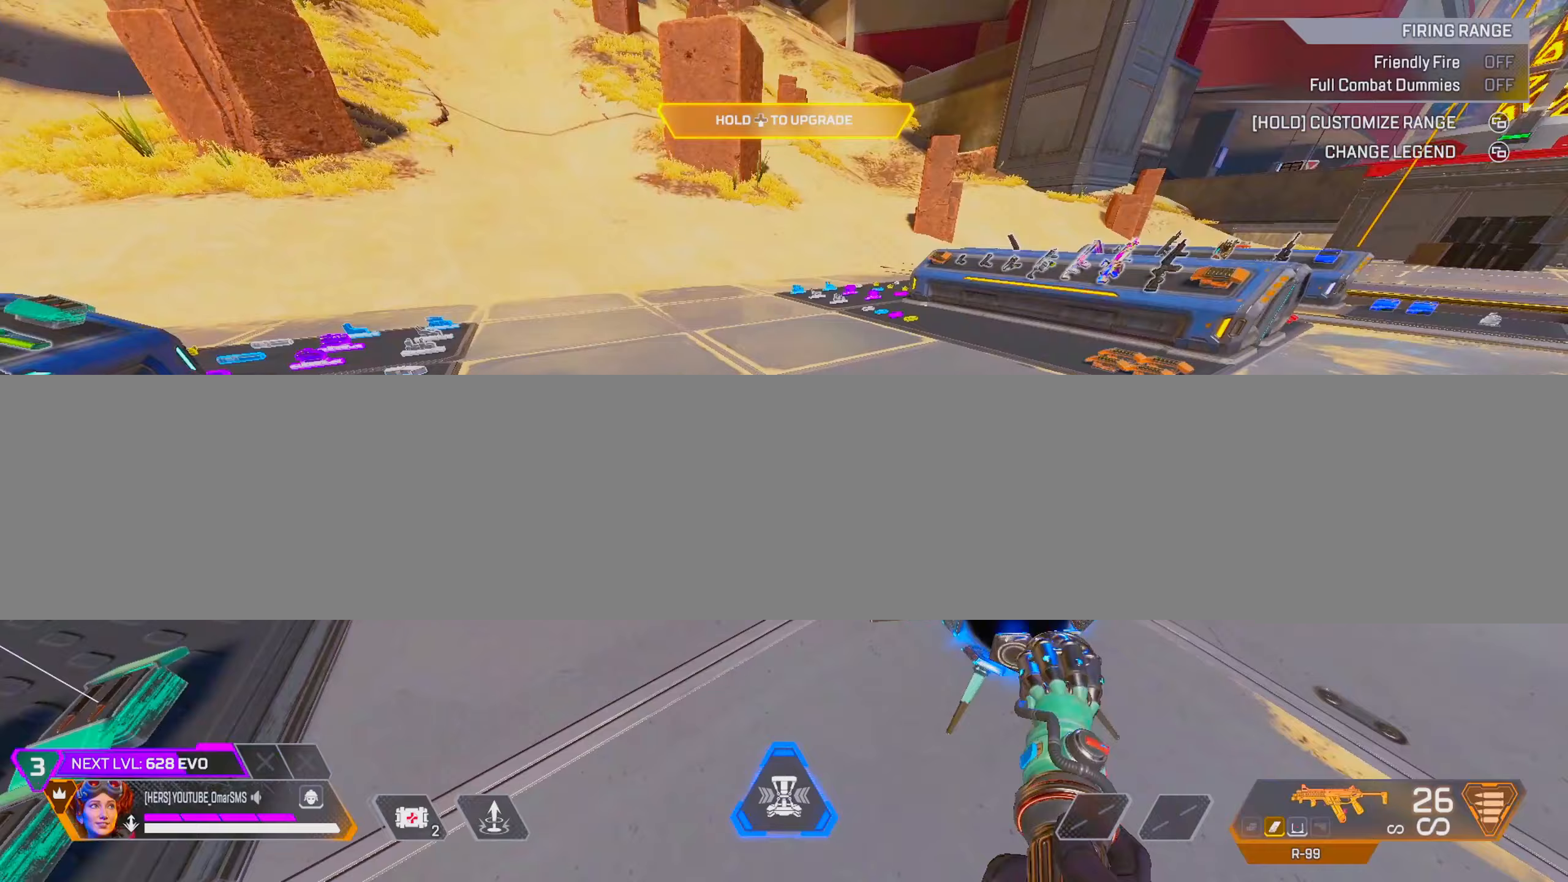
{"buttons": [], "left_stick": "up", "right_stick": "center", "events": [[100, "right_stick", "right"], [167, "left_stick", "up"], [317, "right_stick", "center"]]}
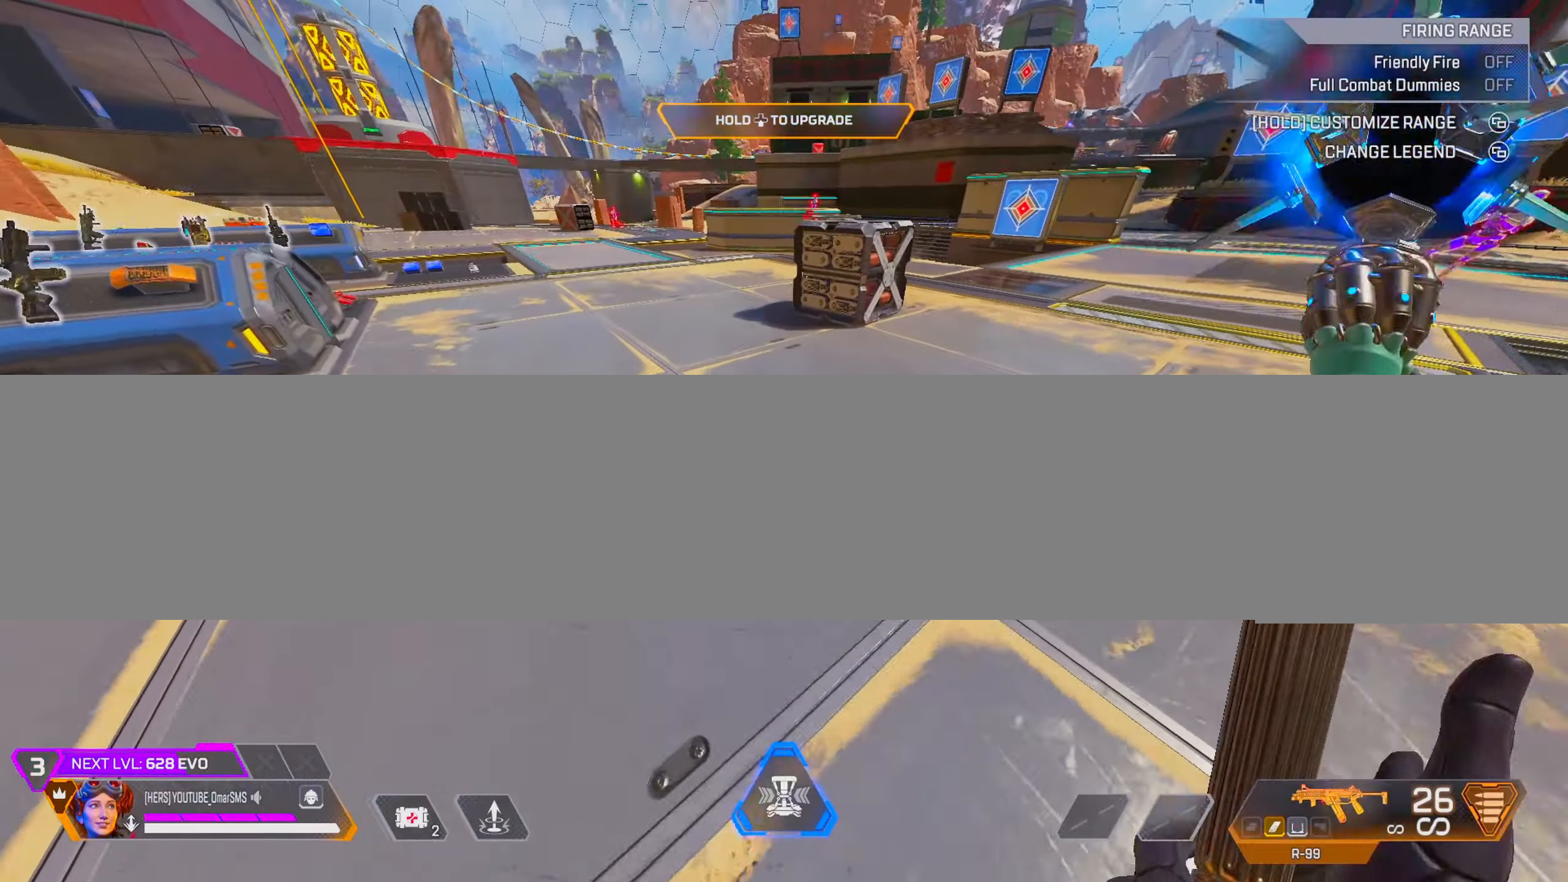
{"buttons": [], "left_stick": "center", "right_stick": "center", "events": [[33, "left_stick", "center"]]}
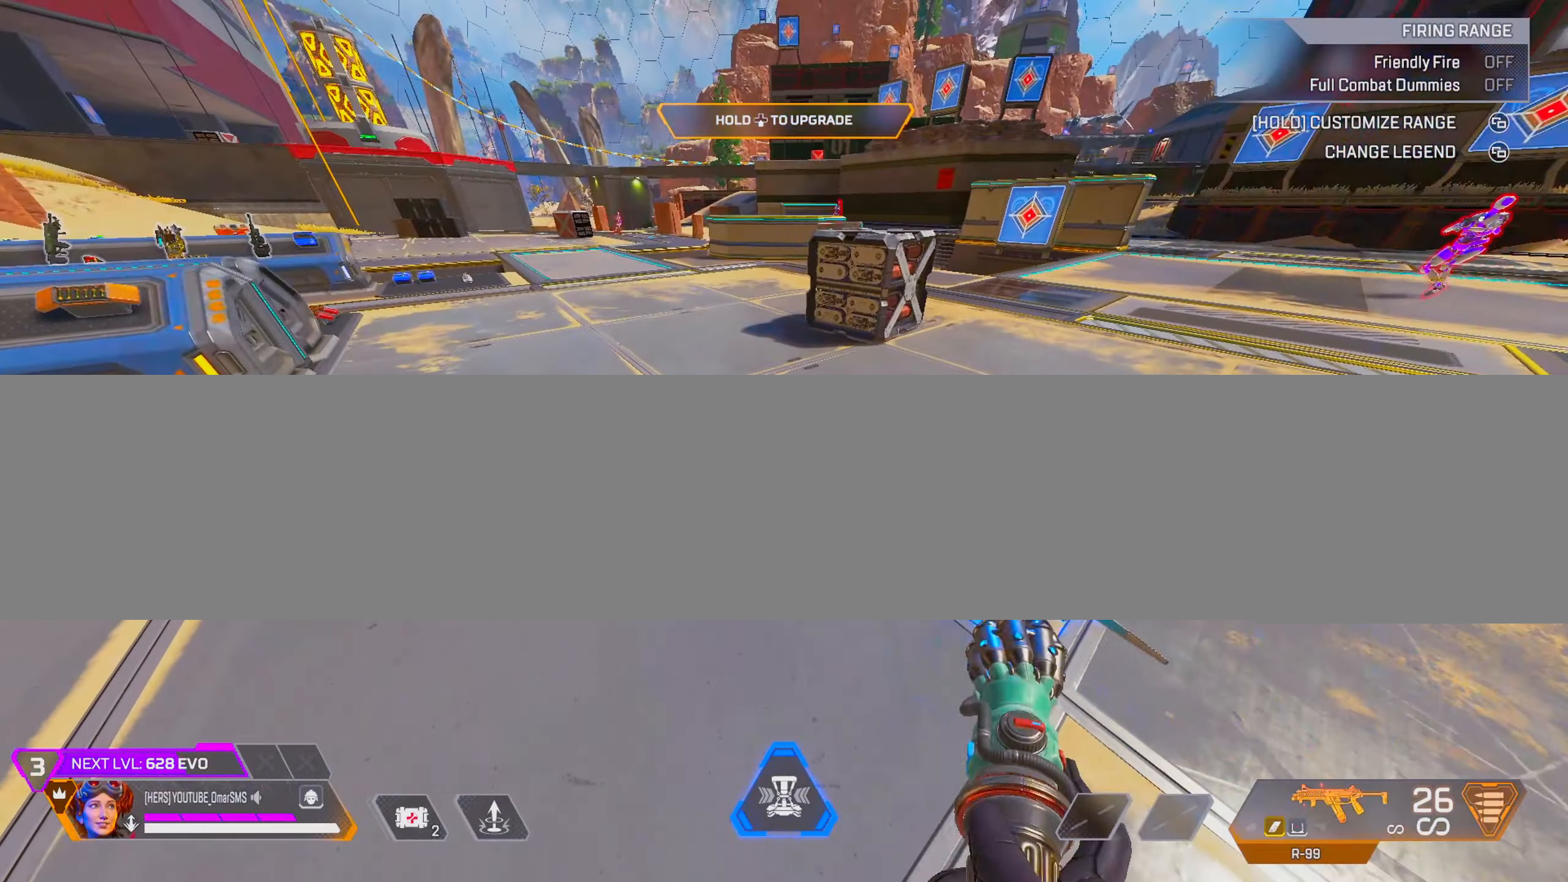
{"buttons": [], "left_stick": "center", "right_stick": "center", "events": []}
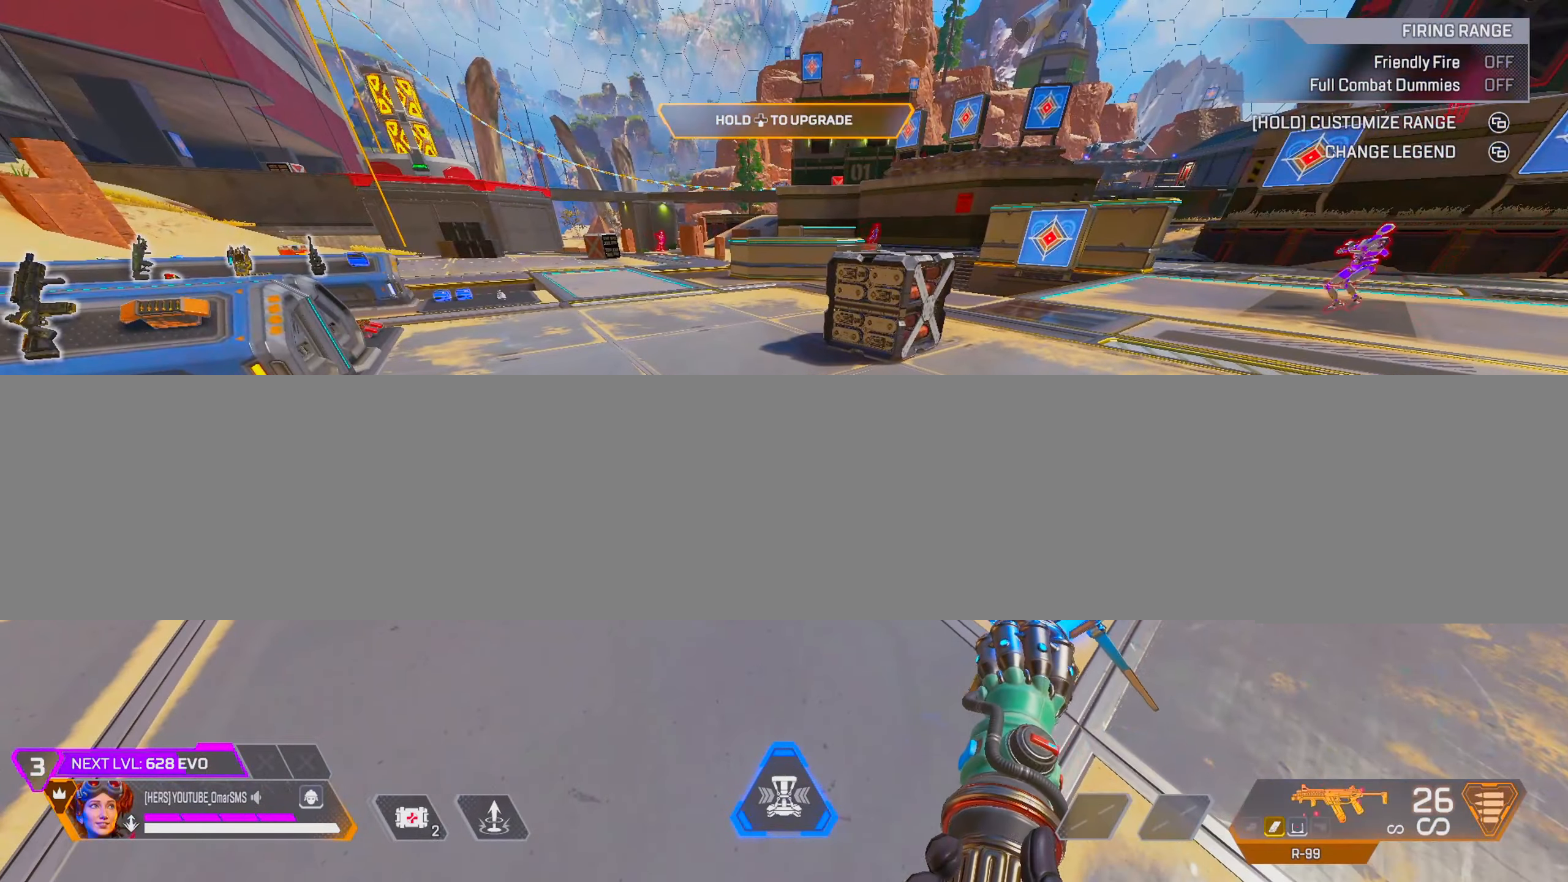
{"buttons": [], "left_stick": "center", "right_stick": "center", "events": []}
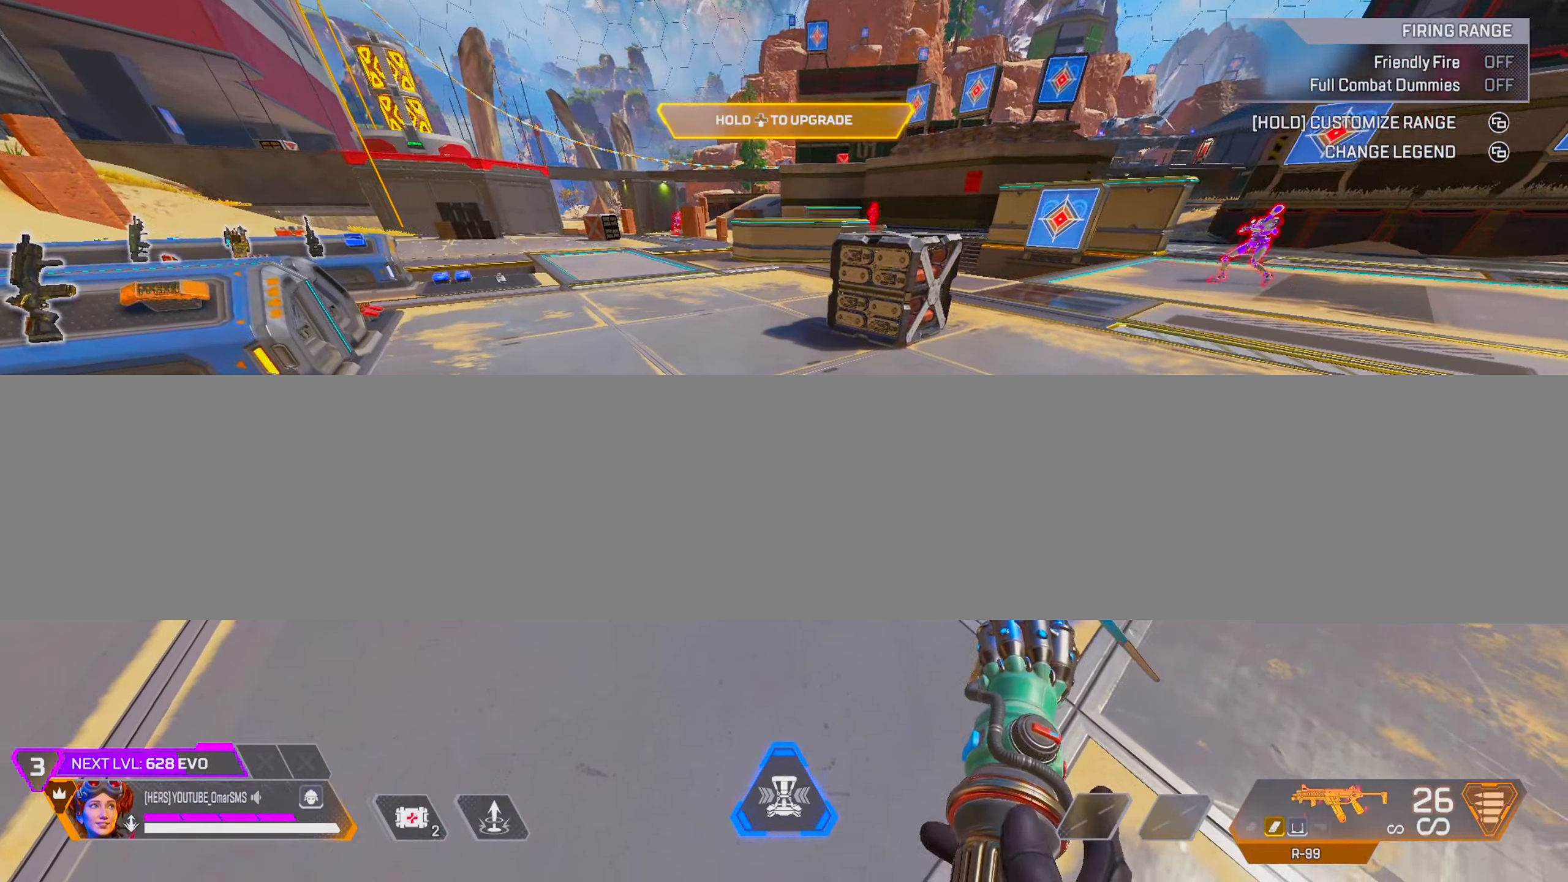
{"buttons": [], "left_stick": "center", "right_stick": "center", "events": [[33, "right_stick", "right"], [183, "right_stick", "center"]]}
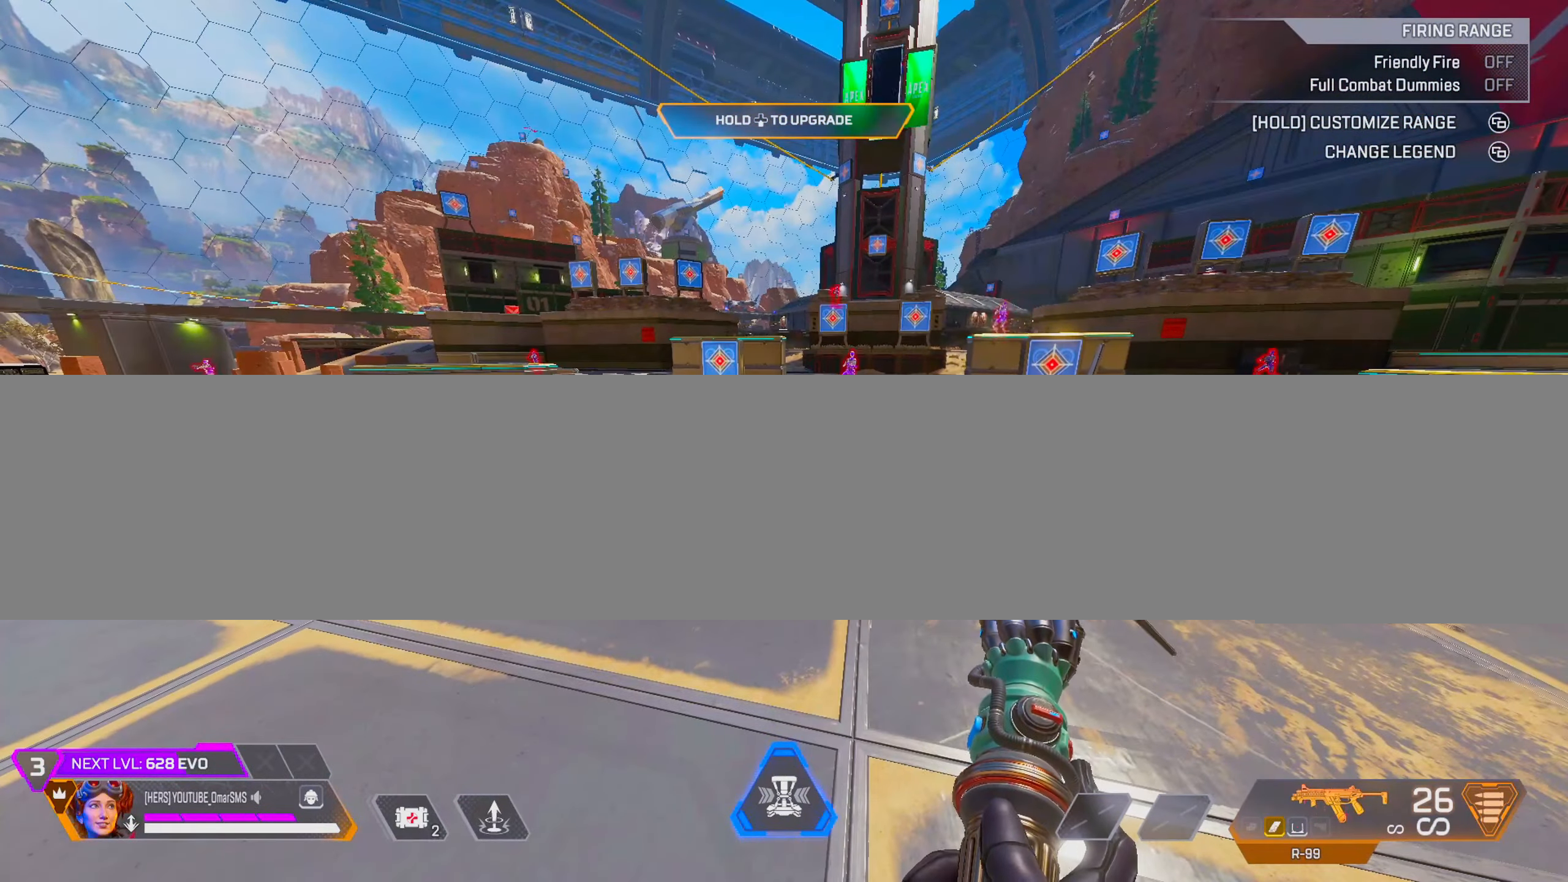
{"buttons": [], "left_stick": "center", "right_stick": "center", "events": []}
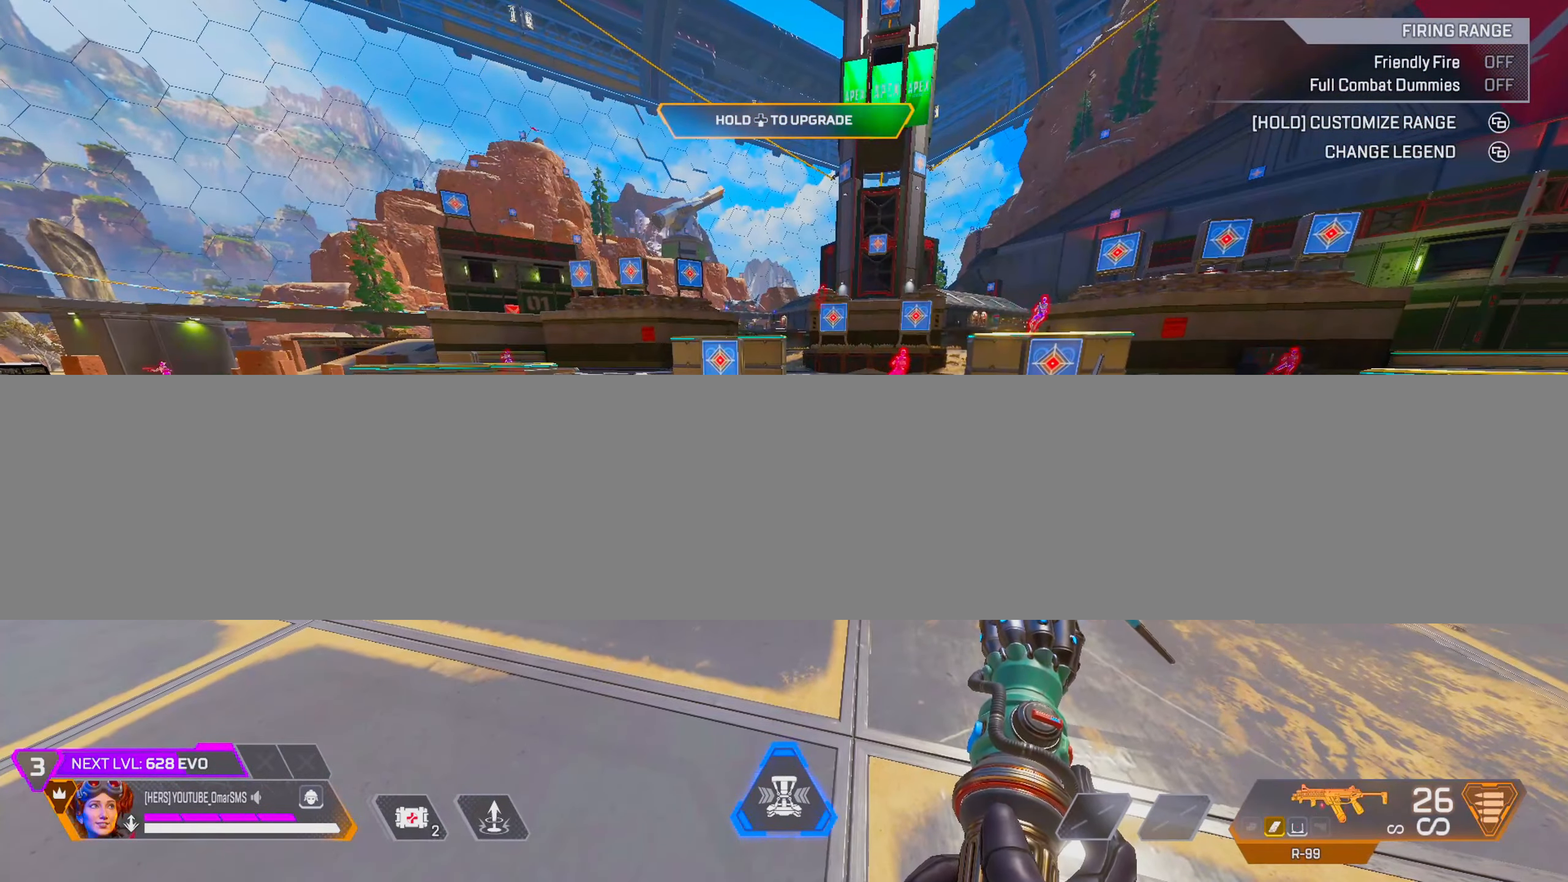
{"buttons": [], "left_stick": "center", "right_stick": "center", "events": []}
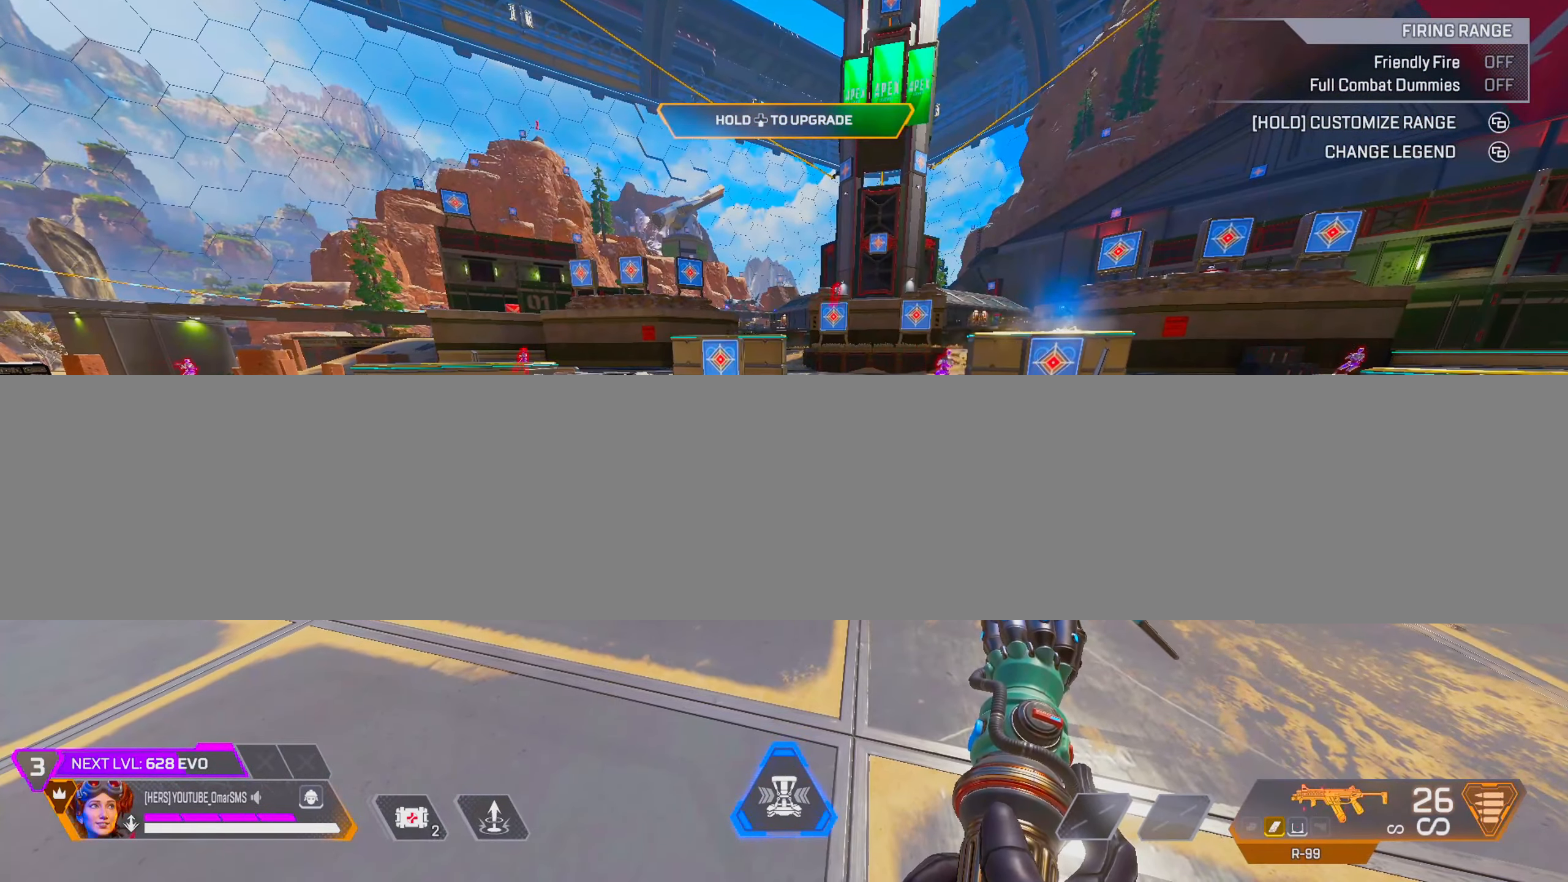
{"buttons": [], "left_stick": "center", "right_stick": "center", "events": []}
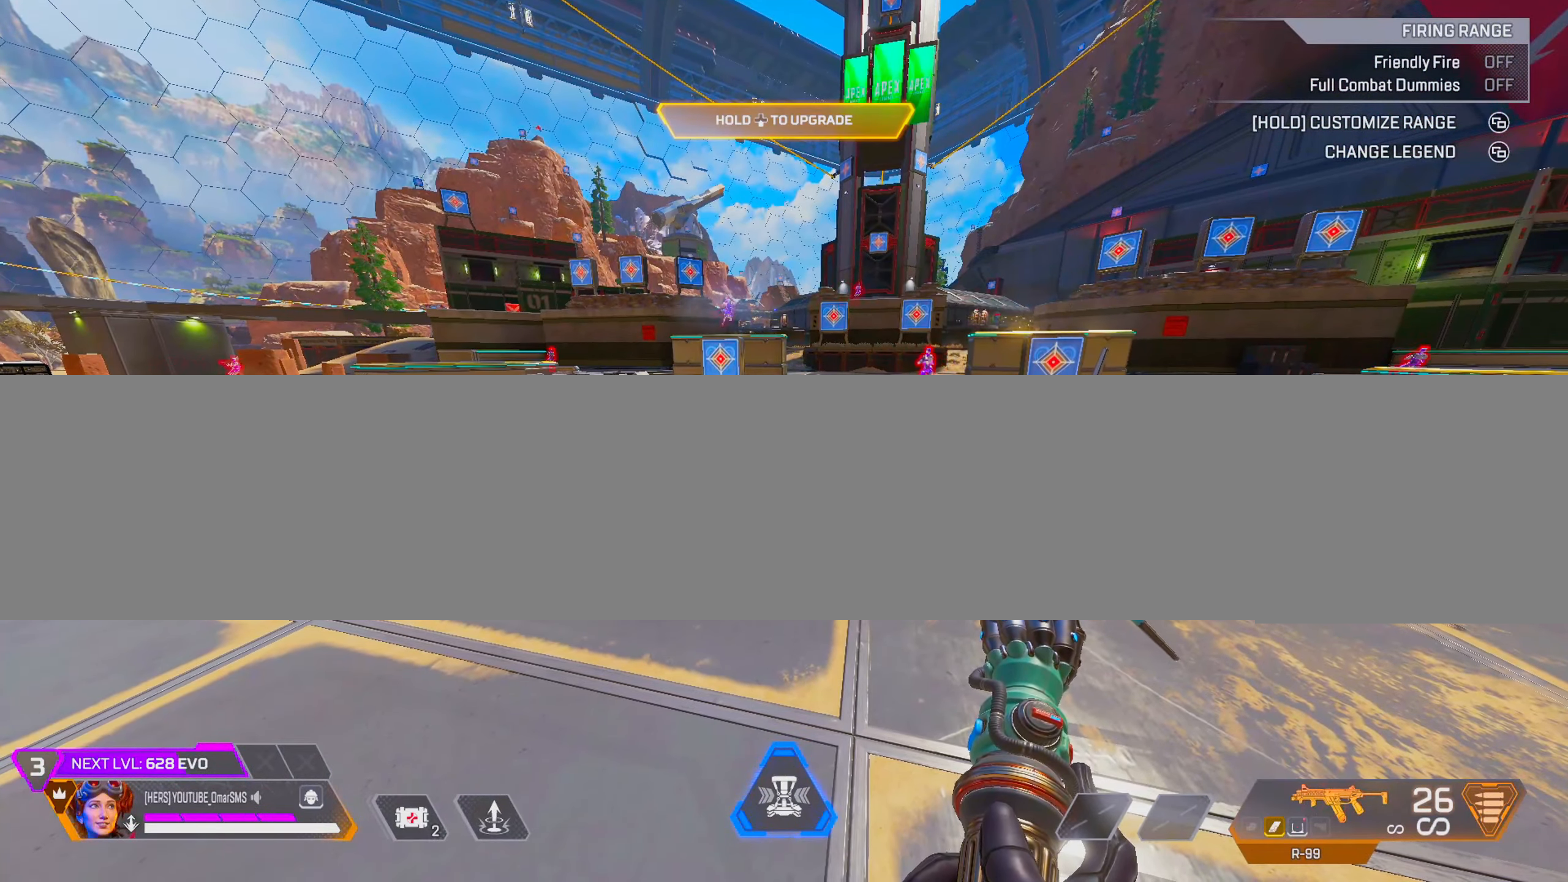
{"buttons": [], "left_stick": "center", "right_stick": "center", "events": []}
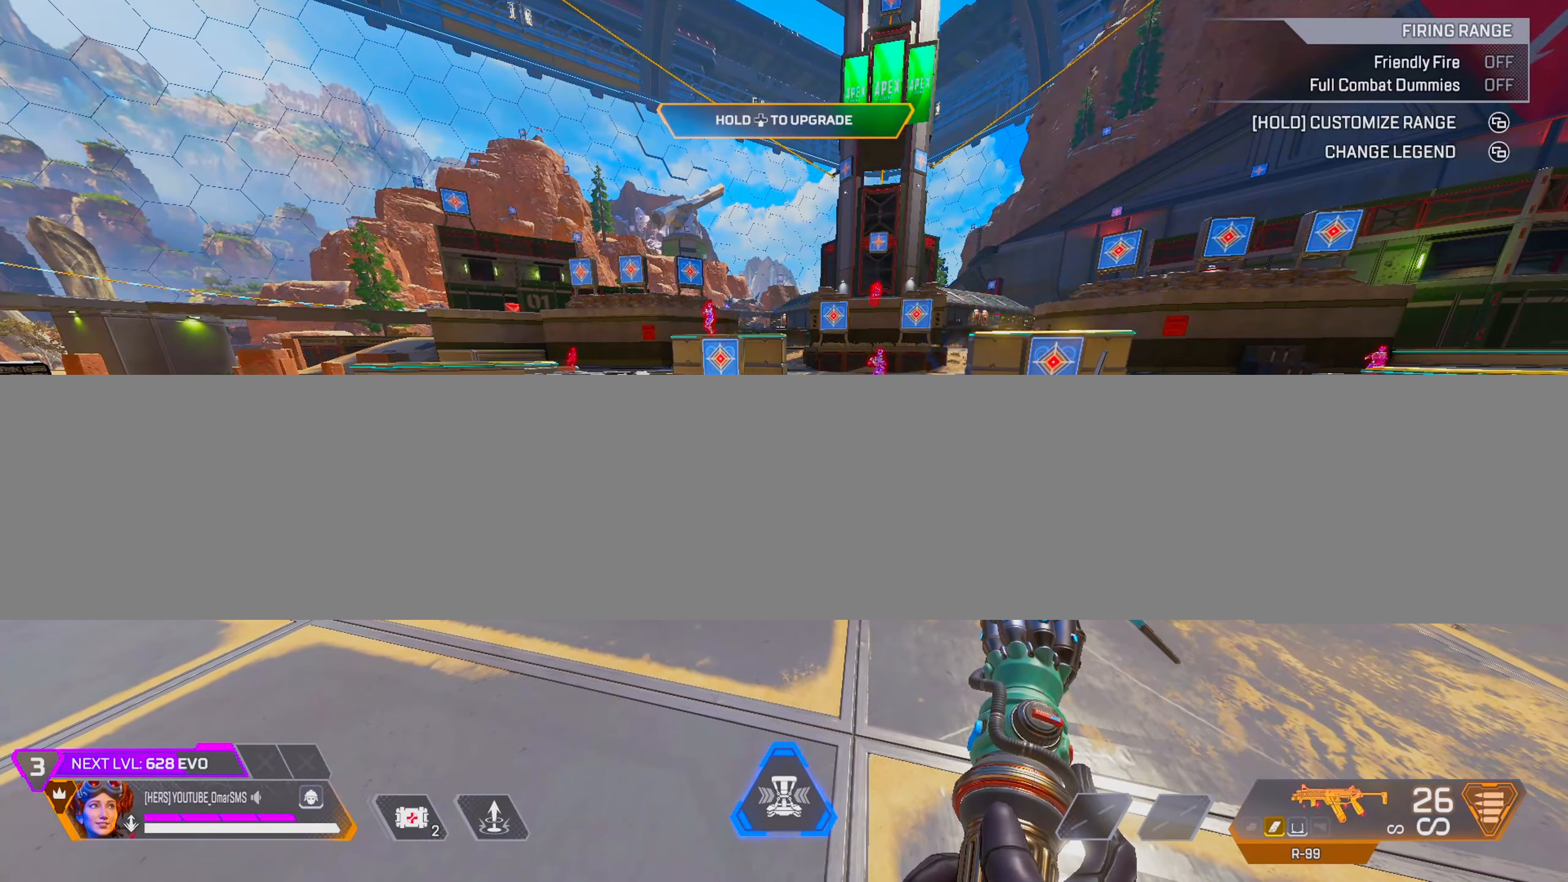
{"buttons": [], "left_stick": "center", "right_stick": "center", "events": []}
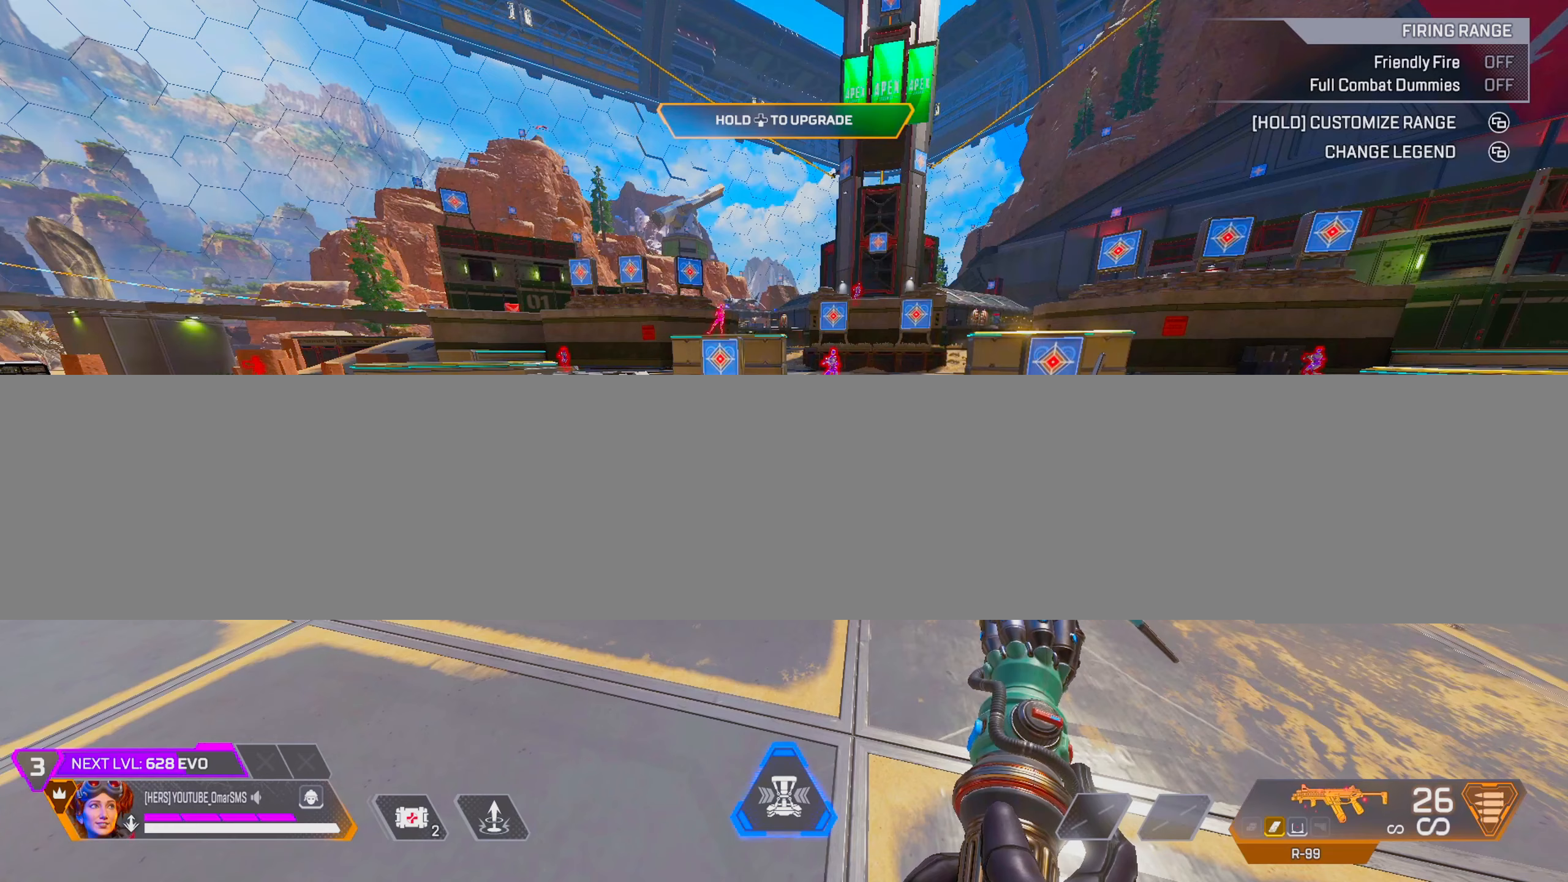
{"buttons": [], "left_stick": "center", "right_stick": "center", "events": []}
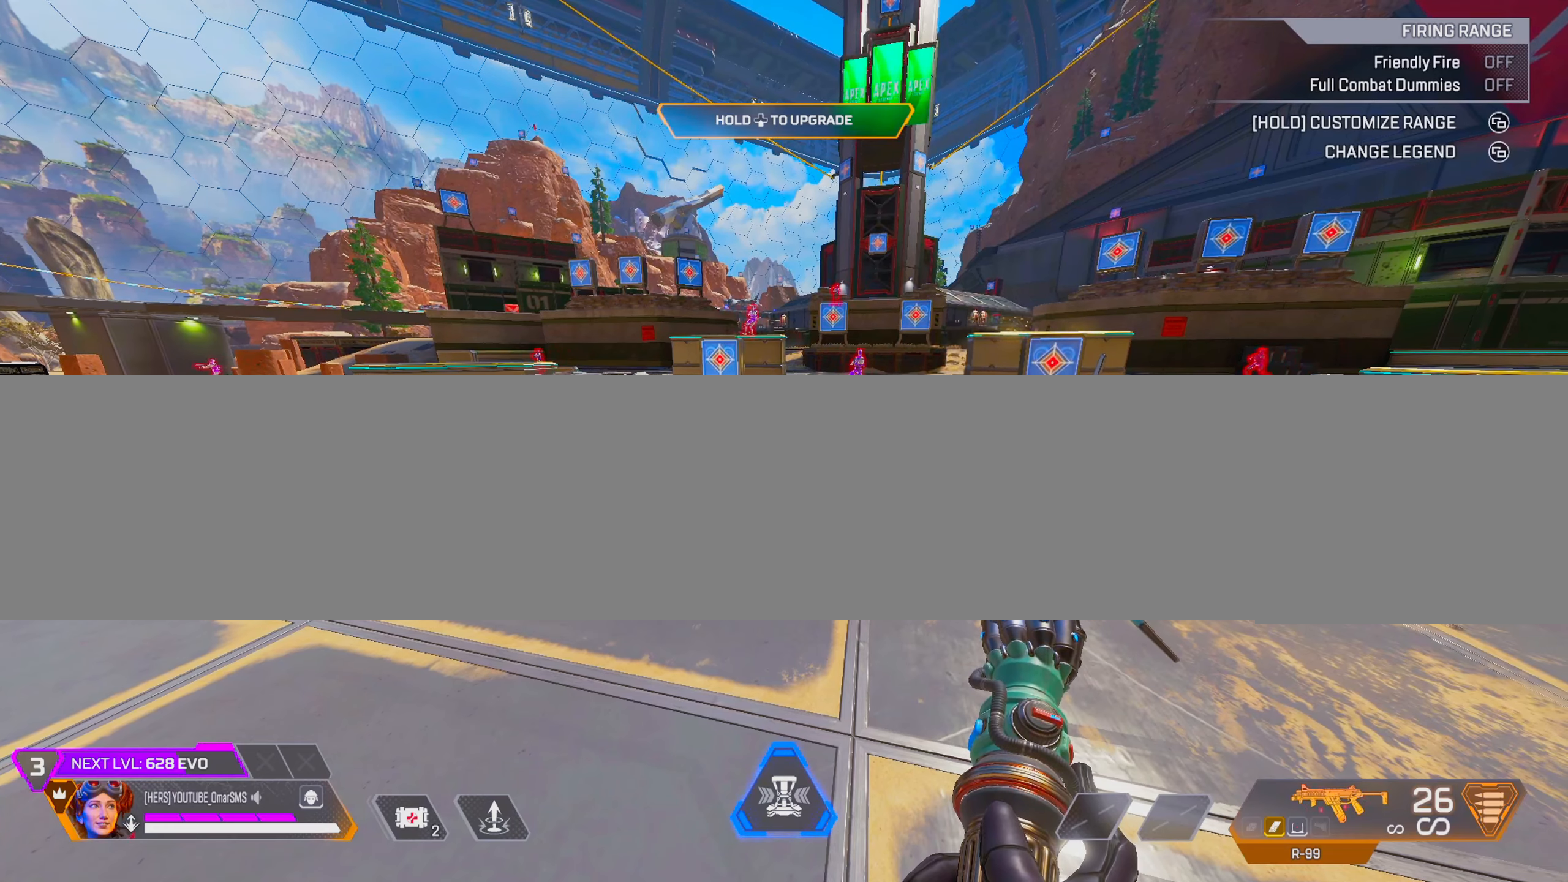
{"buttons": [], "left_stick": "center", "right_stick": "center", "events": []}
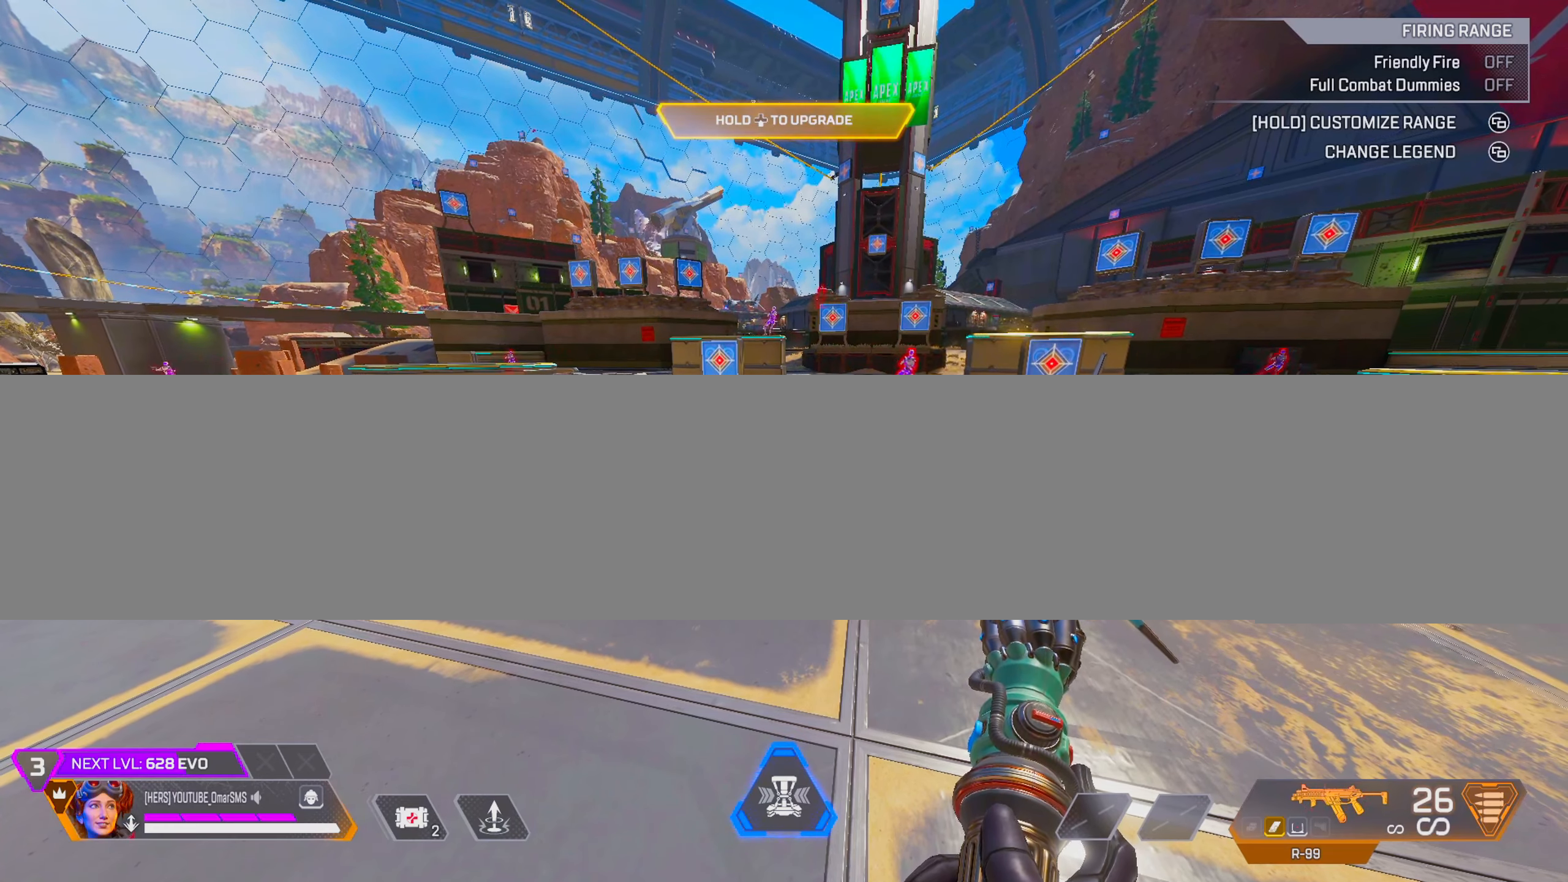
{"buttons": [], "left_stick": "center", "right_stick": "center", "events": [[400, "TOUCHPAD", "down"], [417, "TOUCHPAD", "up"]]}
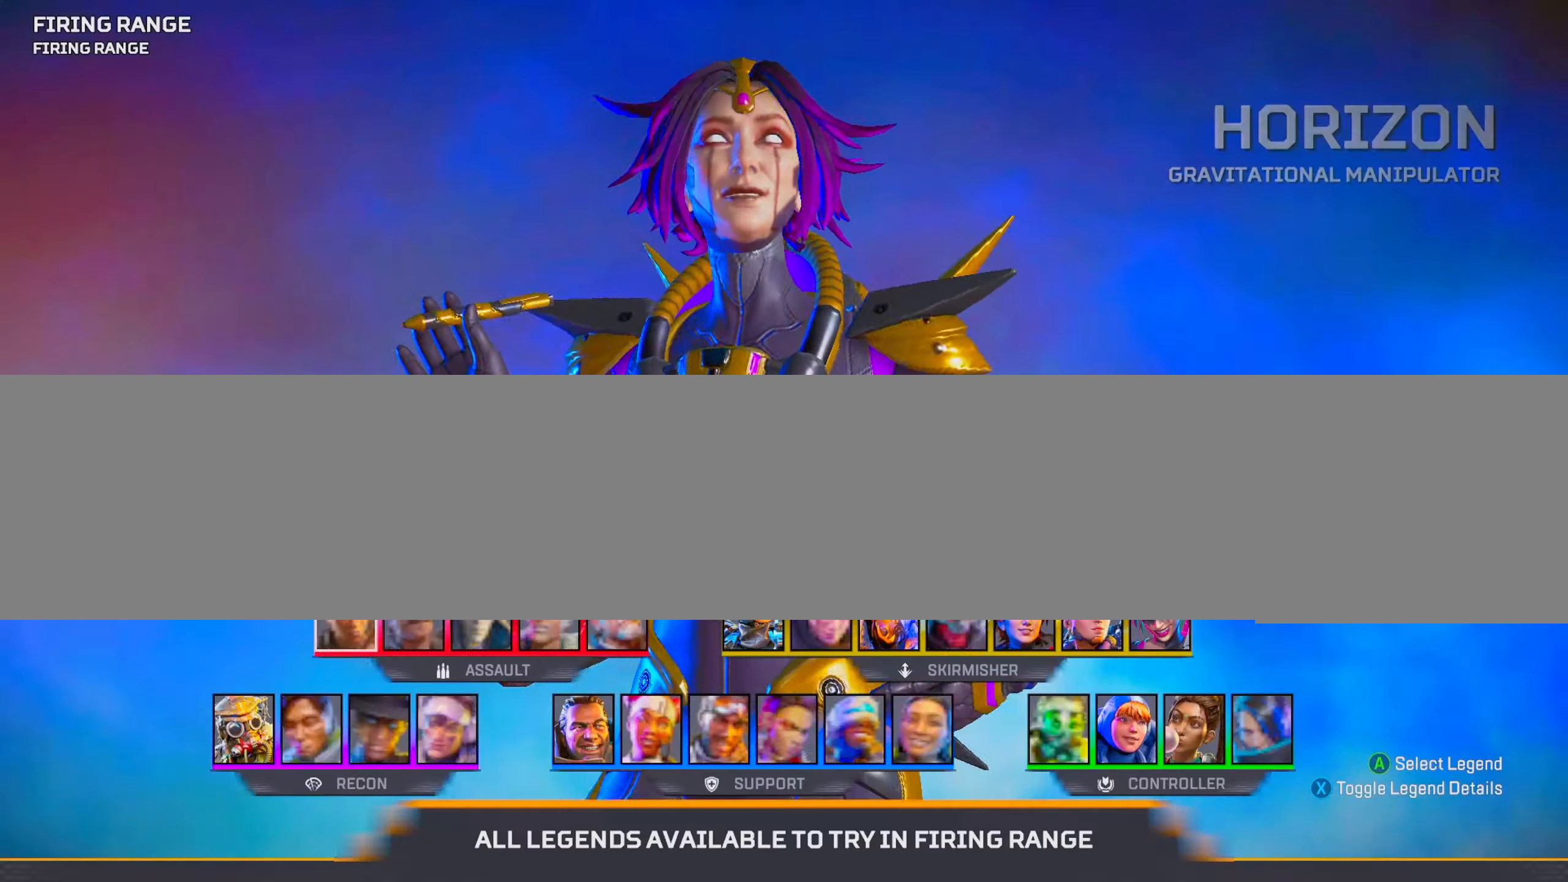
{"buttons": [], "left_stick": "center", "right_stick": "center", "events": []}
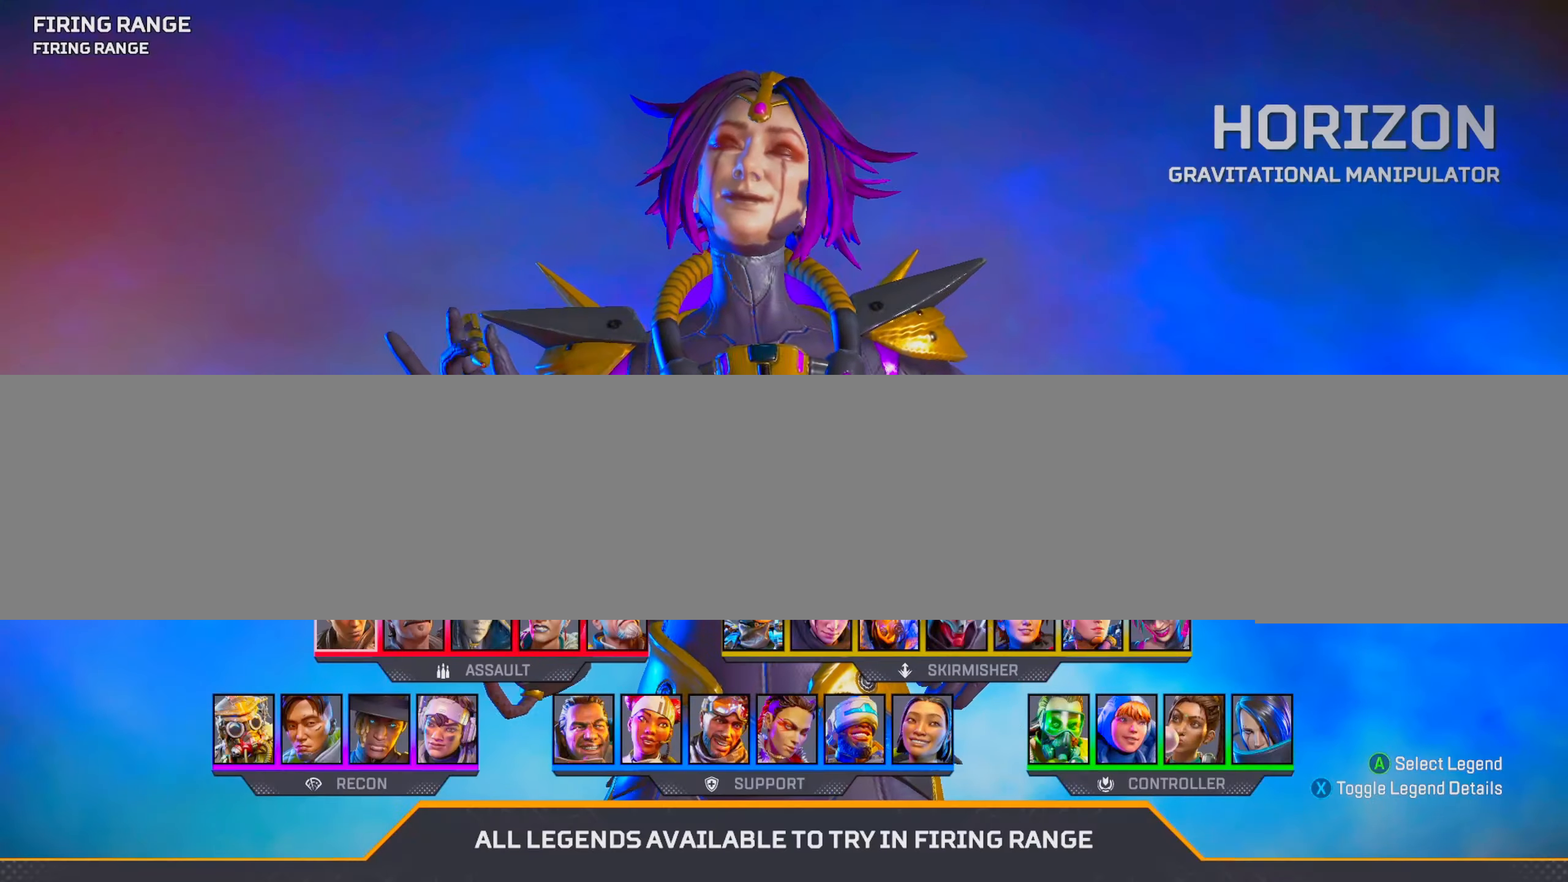
{"buttons": [], "left_stick": "center", "right_stick": "center", "events": [[100, "CIRCLE", "down"], [200, "CIRCLE", "up"]]}
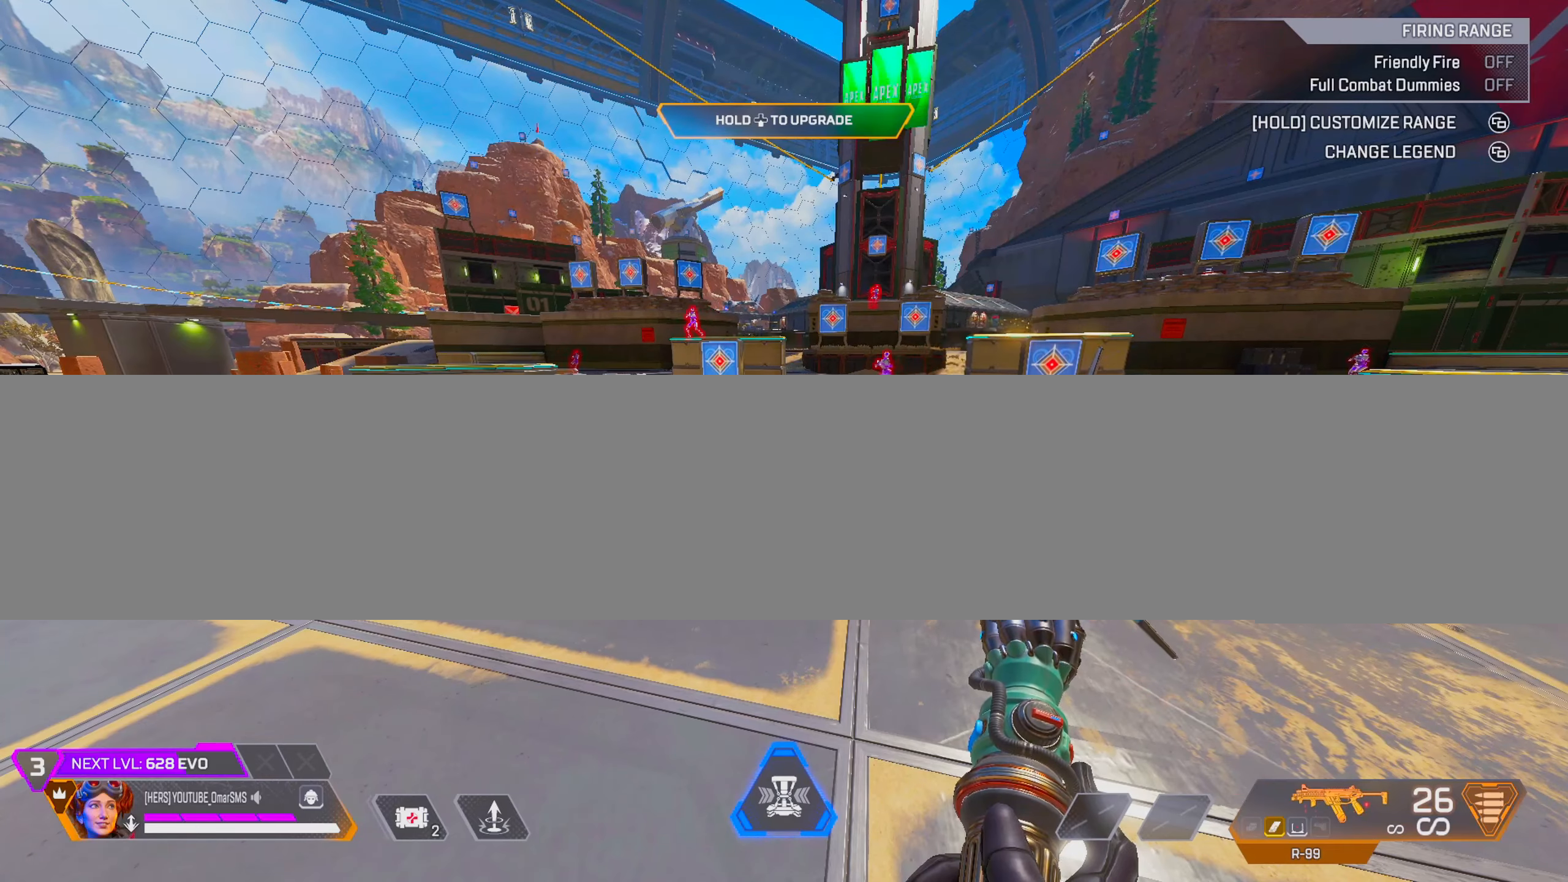
{"buttons": [], "left_stick": "center", "right_stick": "center", "events": []}
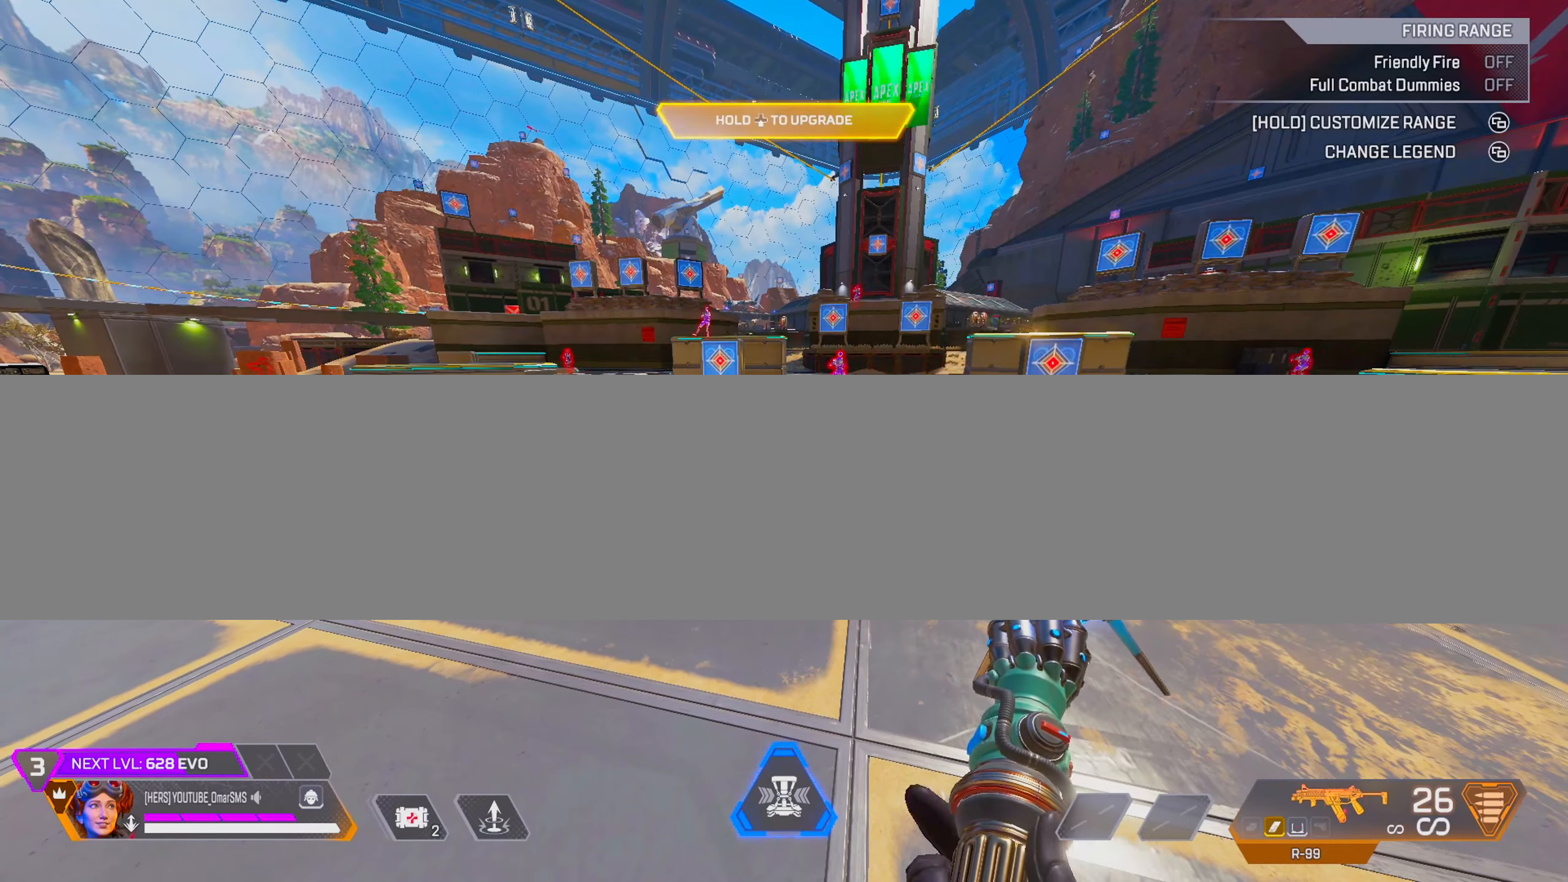
{"buttons": [], "left_stick": "center", "right_stick": "center", "events": [[17, "START", "down"], [383, "START", "up"]]}